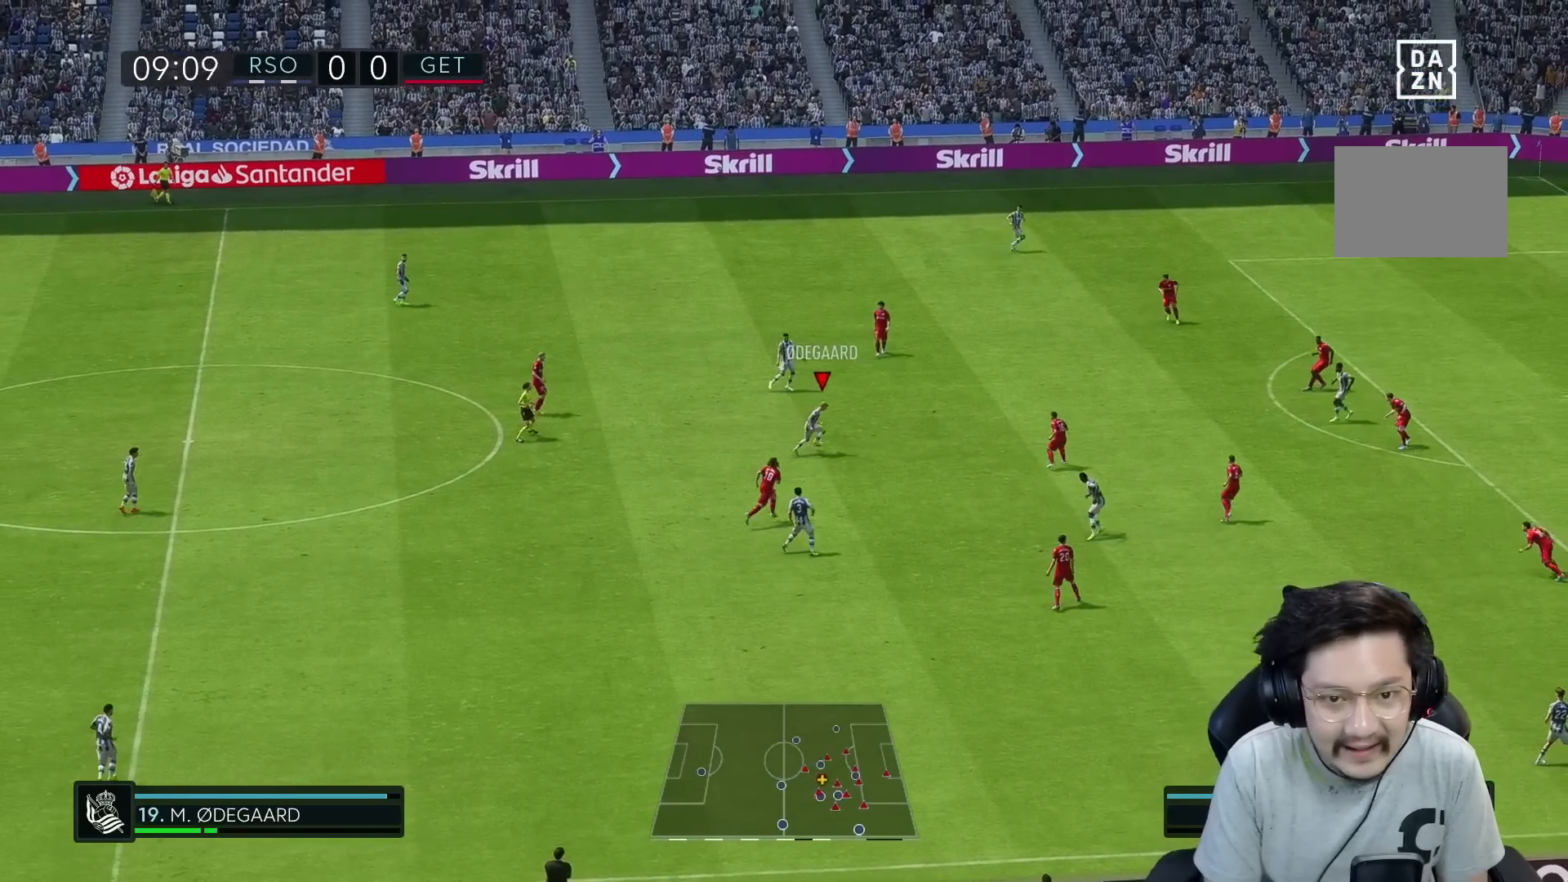
Gameplay with a controller (Xbox layout); each line is a JSON object with the inputs held at the frame after it. "events" lists button and stick changes between this image and that frame as [ms after this image, input, new state], when the widget could be followed in between. Not read: L3 R3.
{"buttons": [], "left_stick": "right", "right_stick": "center", "events": [[350, "R1", "down"], [350, "left_stick", "up-right"], [467, "R1", "up"], [467, "left_stick", "right"]]}
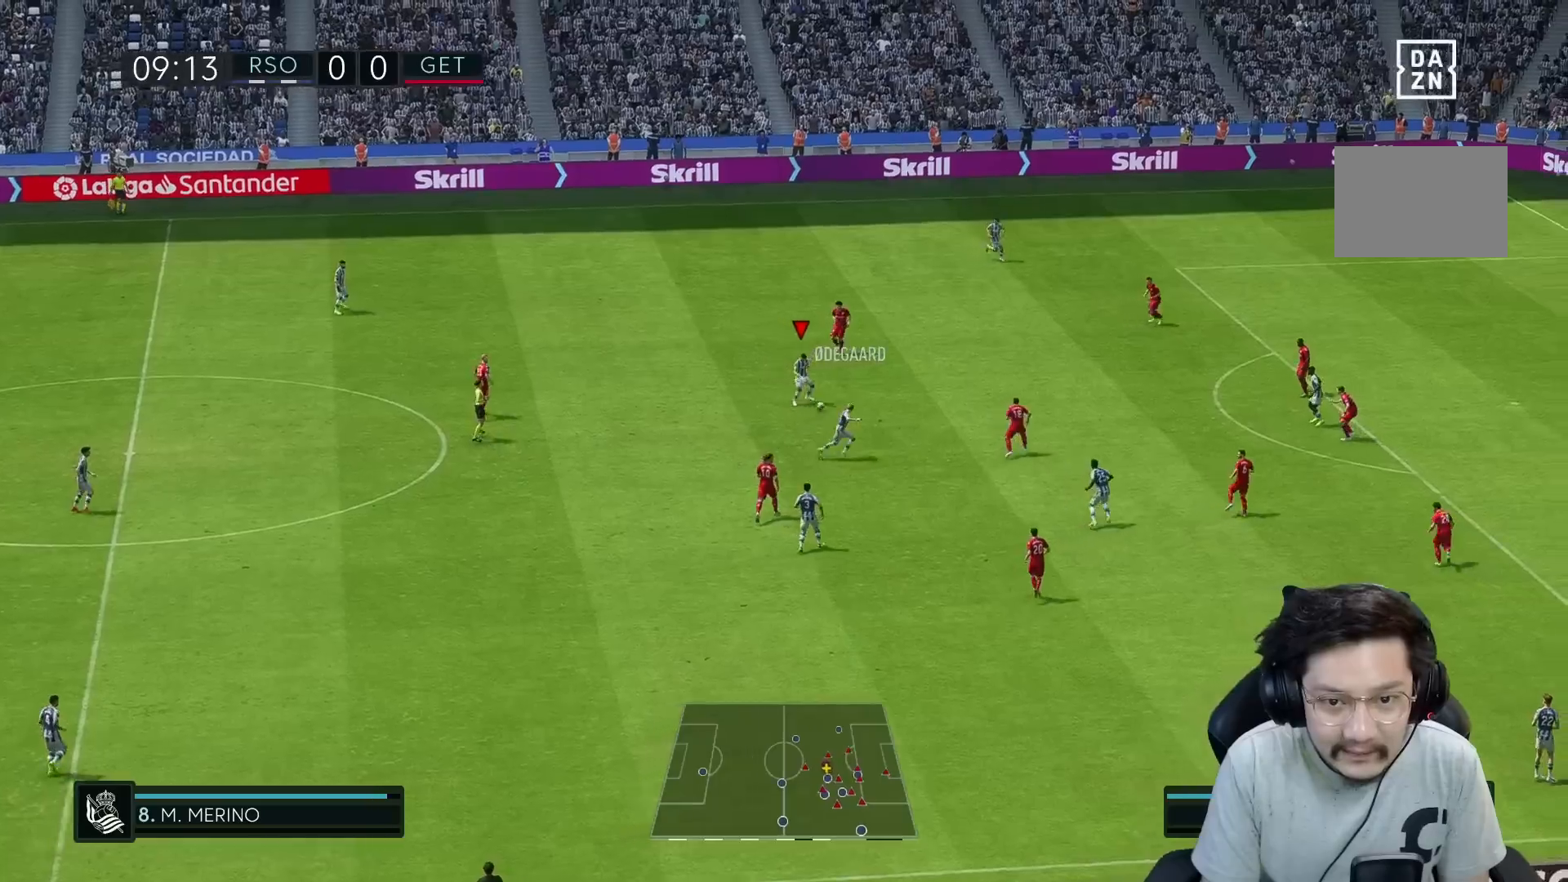
{"buttons": ["A"], "left_stick": "down", "right_stick": "center", "events": [[383, "A", "down"], [450, "left_stick", "down"]]}
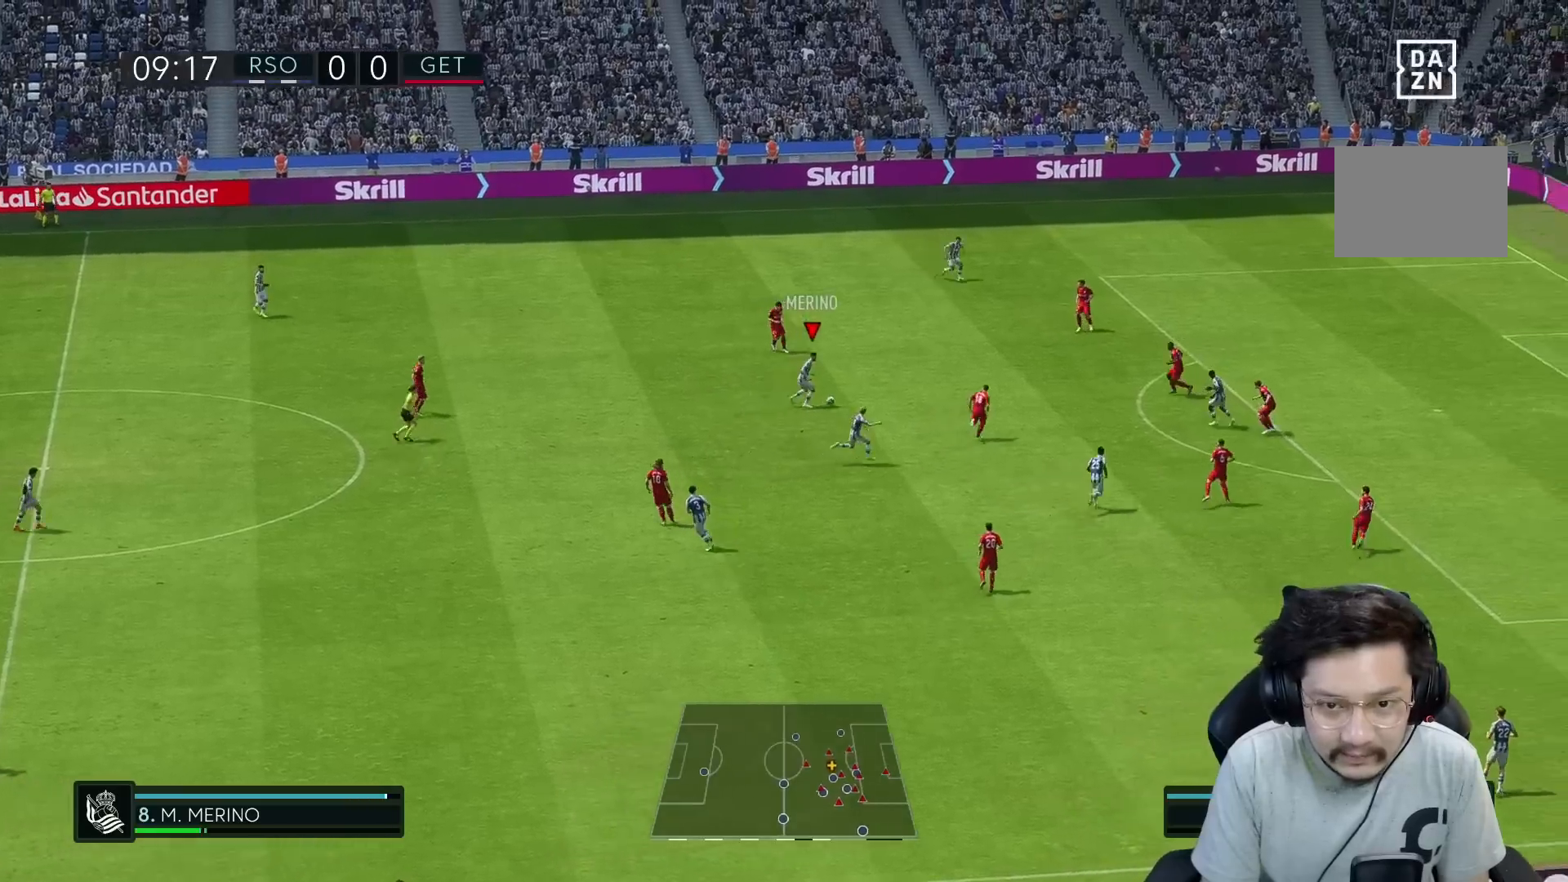
{"buttons": [], "left_stick": "down", "right_stick": "center", "events": [[50, "A", "up"]]}
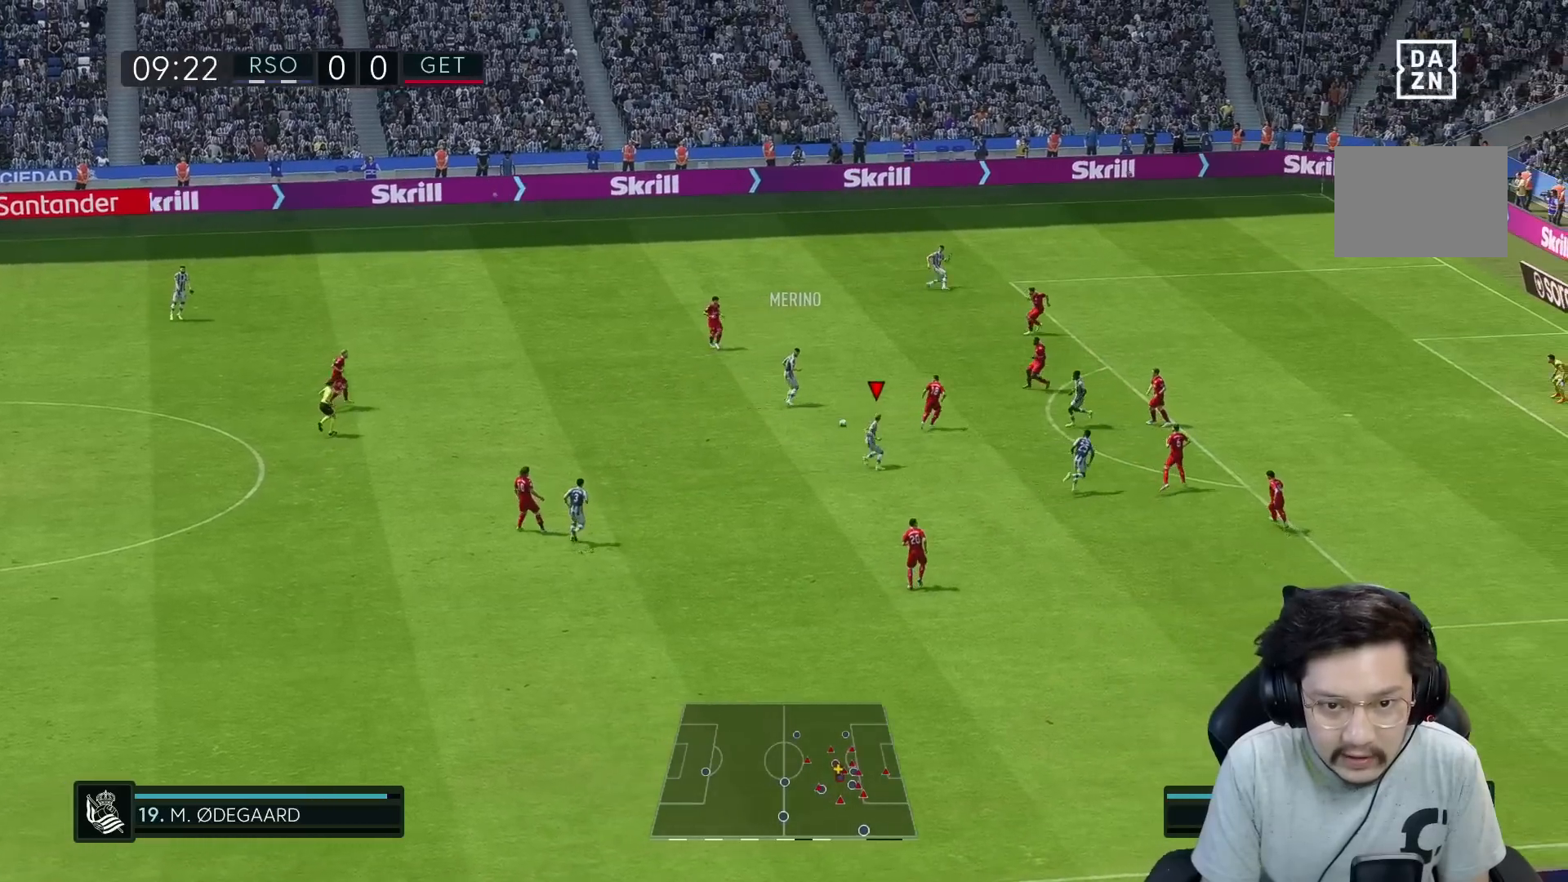
{"buttons": [], "left_stick": "down-right", "right_stick": "center", "events": [[83, "left_stick", "down-right"]]}
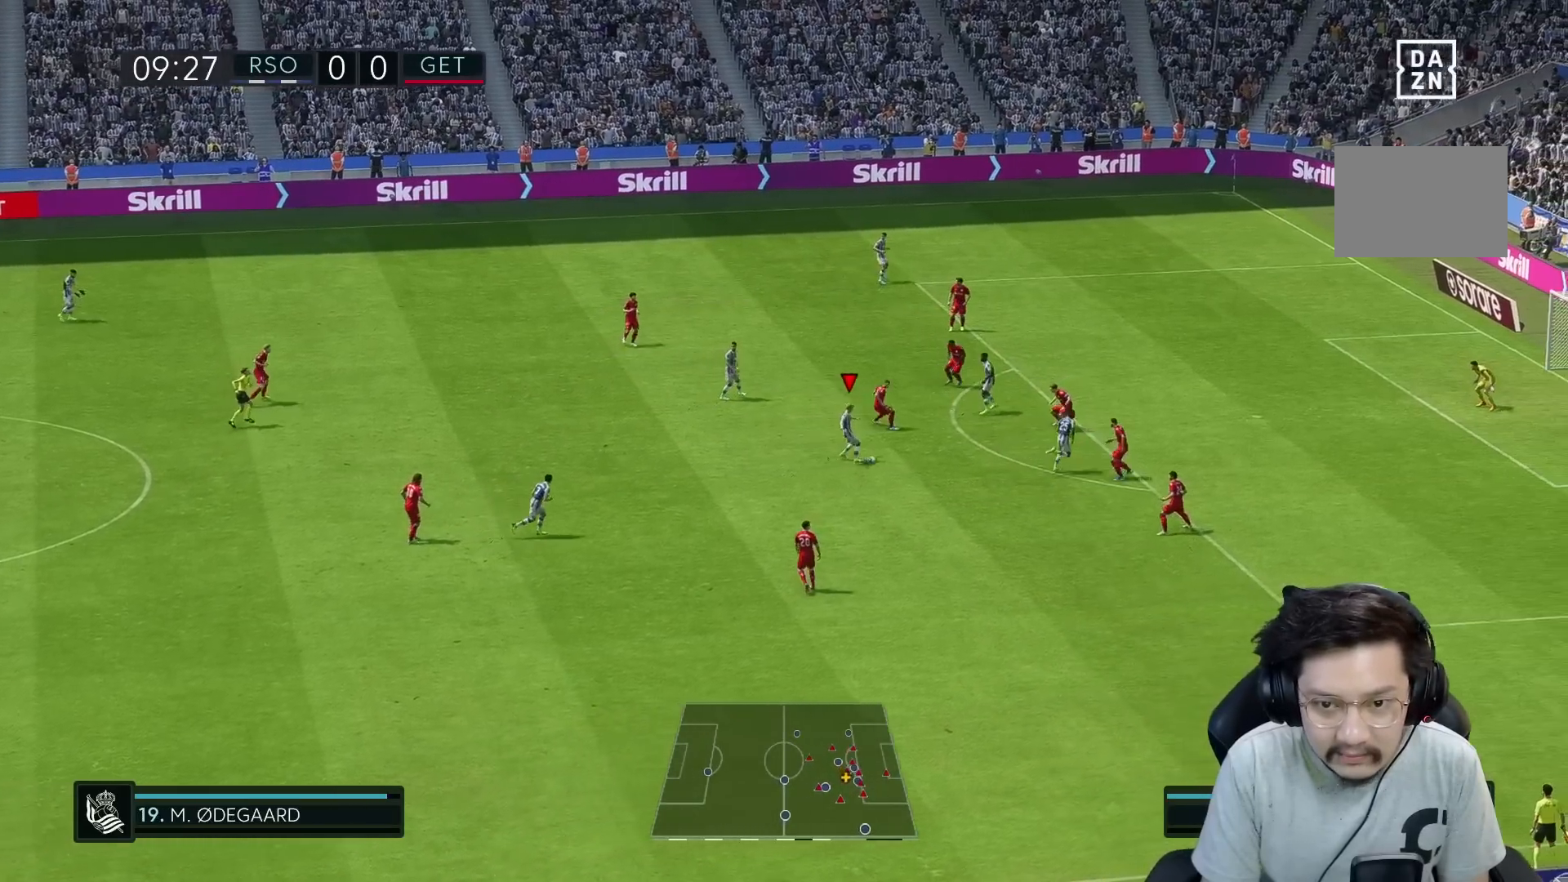
{"buttons": [], "left_stick": "down-right", "right_stick": "center", "events": []}
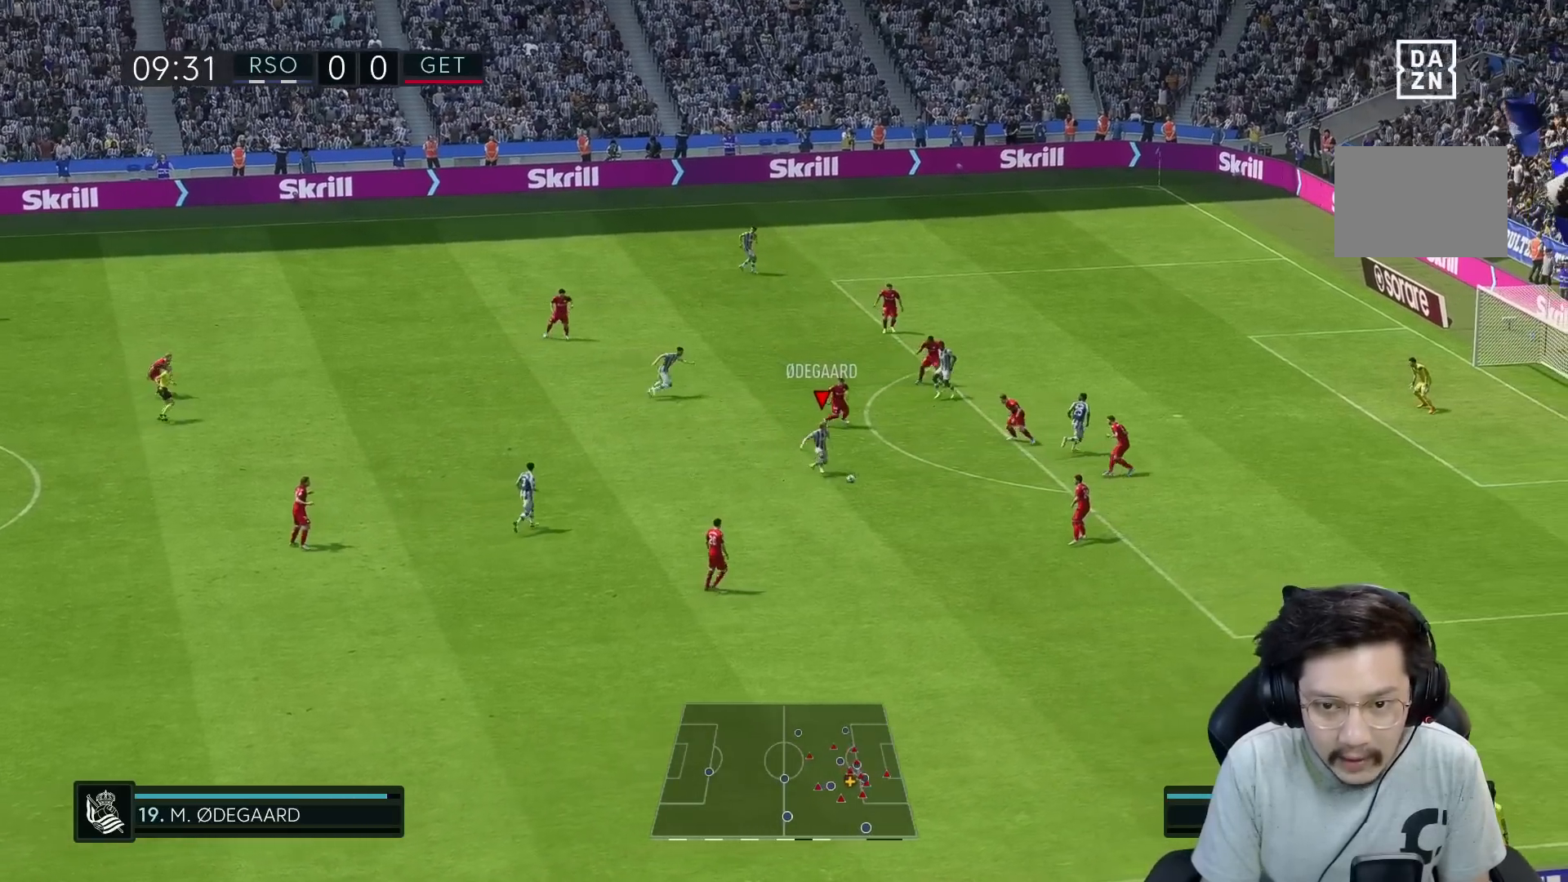
{"buttons": [], "left_stick": "down-right", "right_stick": "center", "events": [[433, "B", "down"], [483, "B", "up"]]}
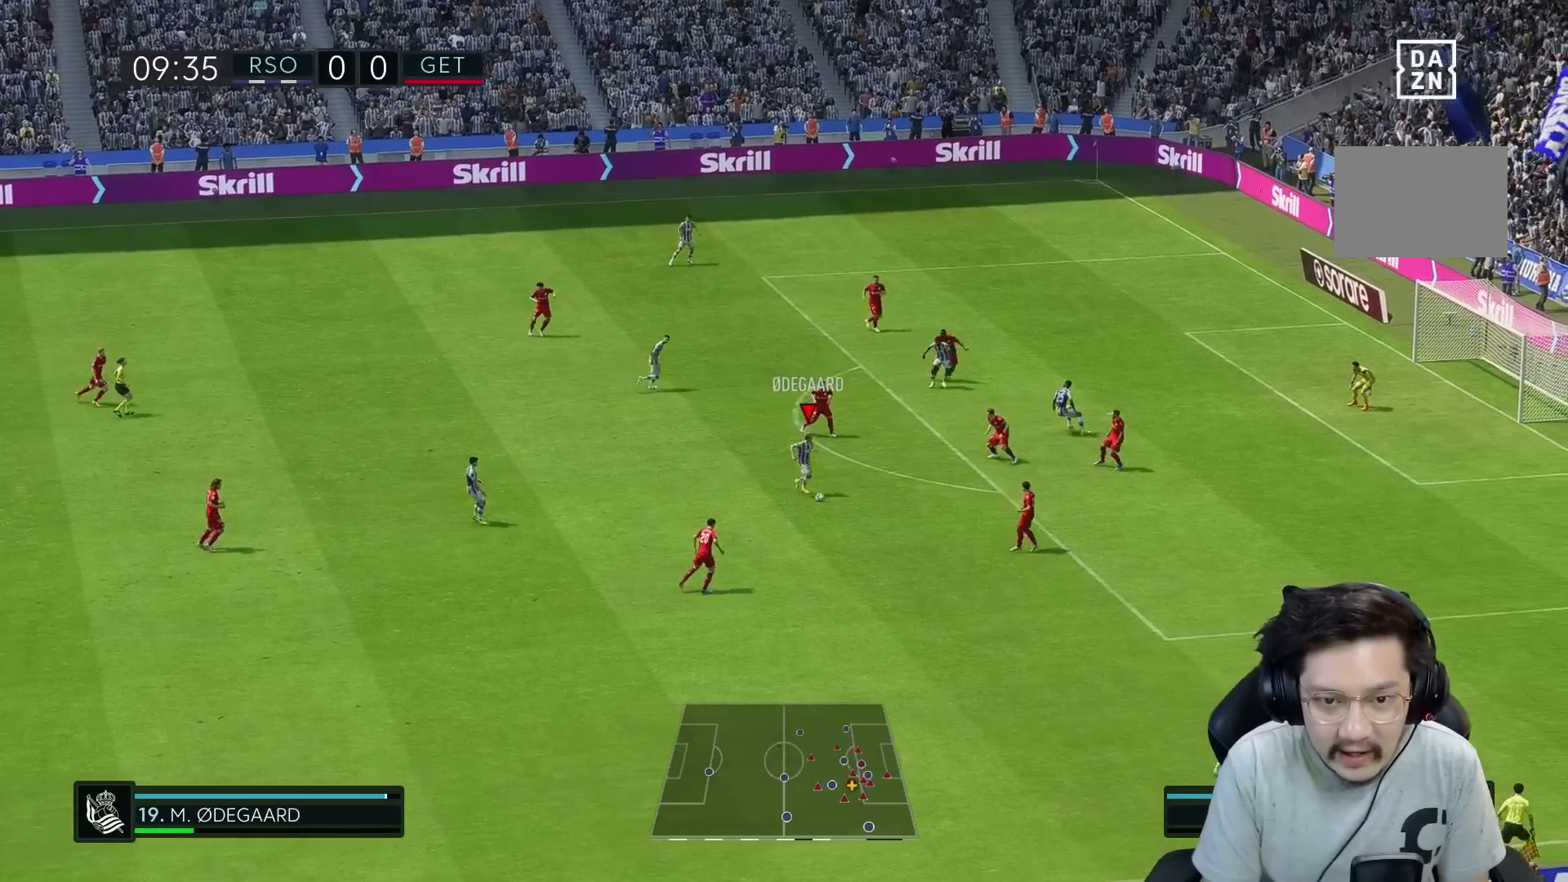
{"buttons": [], "left_stick": "down-right", "right_stick": "center", "events": [[17, "B", "down"], [33, "B", "up"]]}
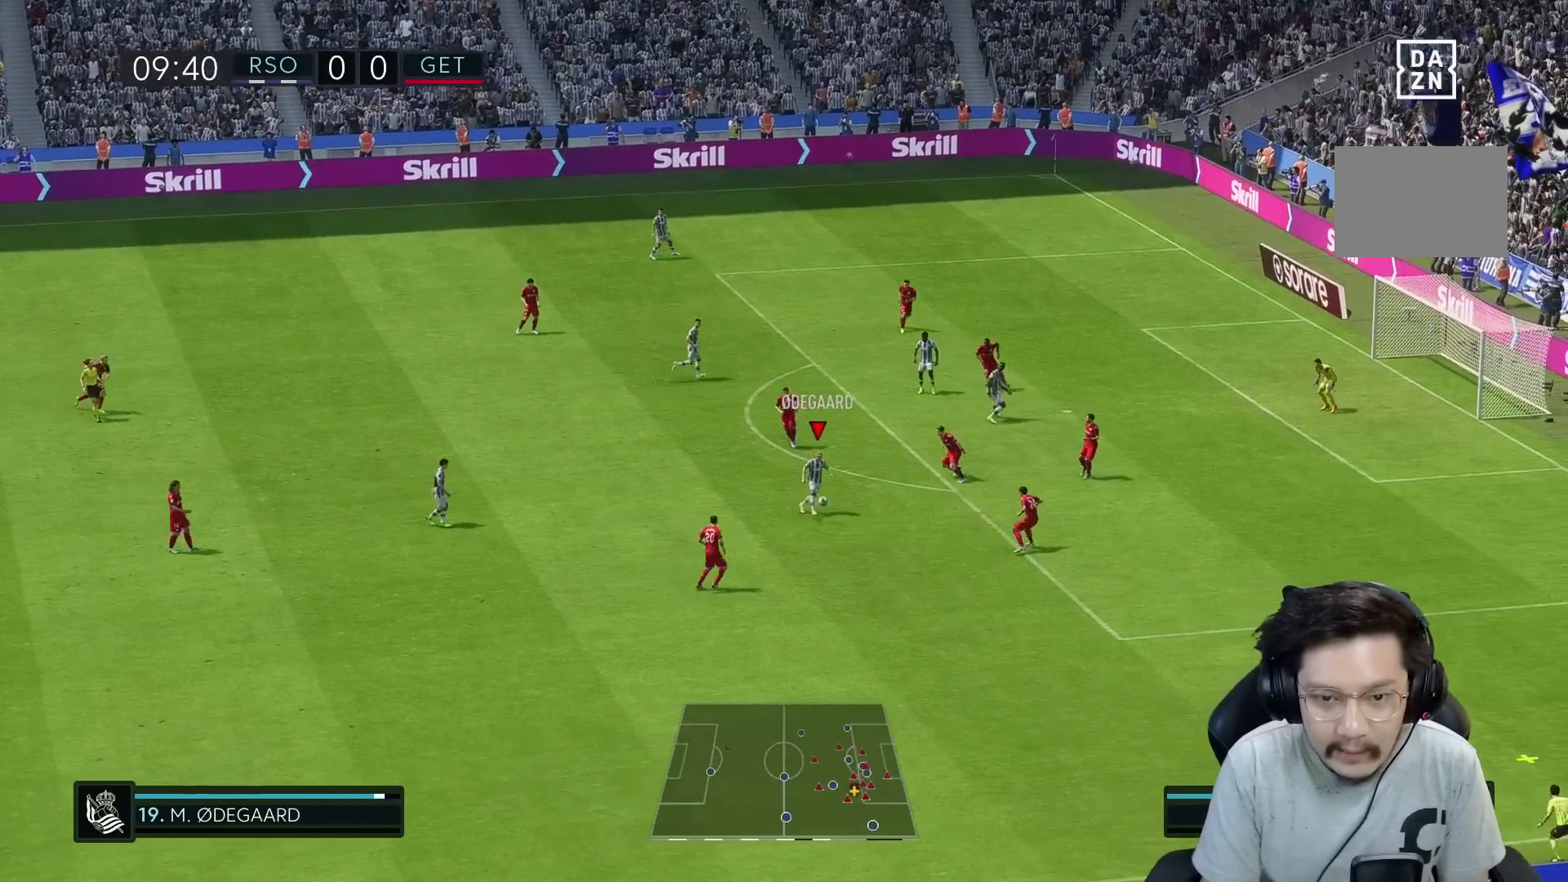
{"buttons": ["R1"], "left_stick": "right", "right_stick": "center", "events": [[150, "R1", "down"], [233, "left_stick", "right"]]}
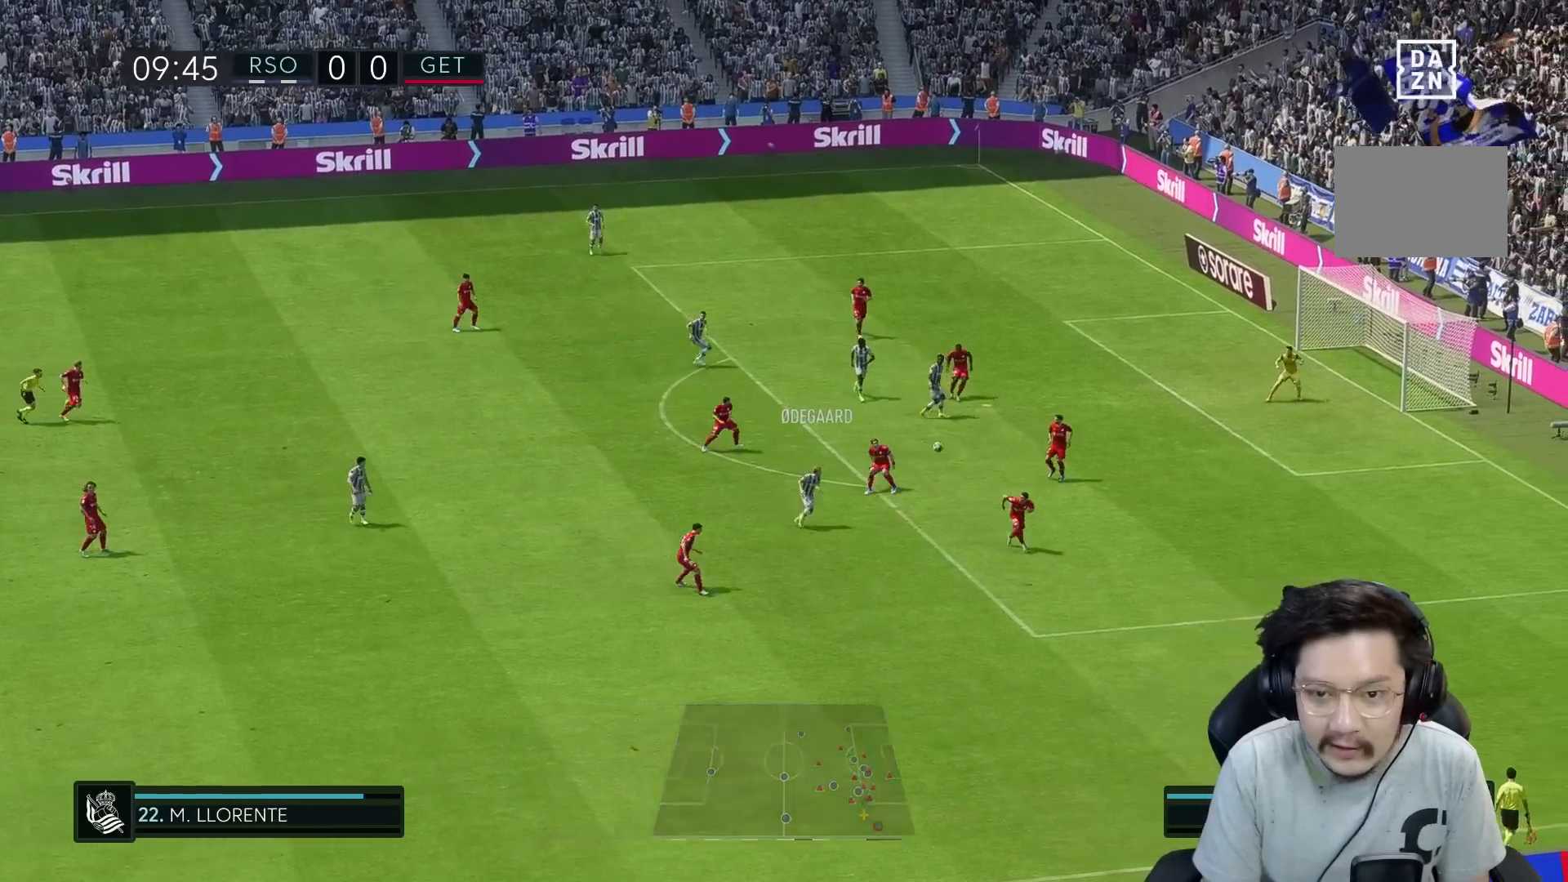
{"buttons": [], "left_stick": "right", "right_stick": "center", "events": [[283, "R1", "up"]]}
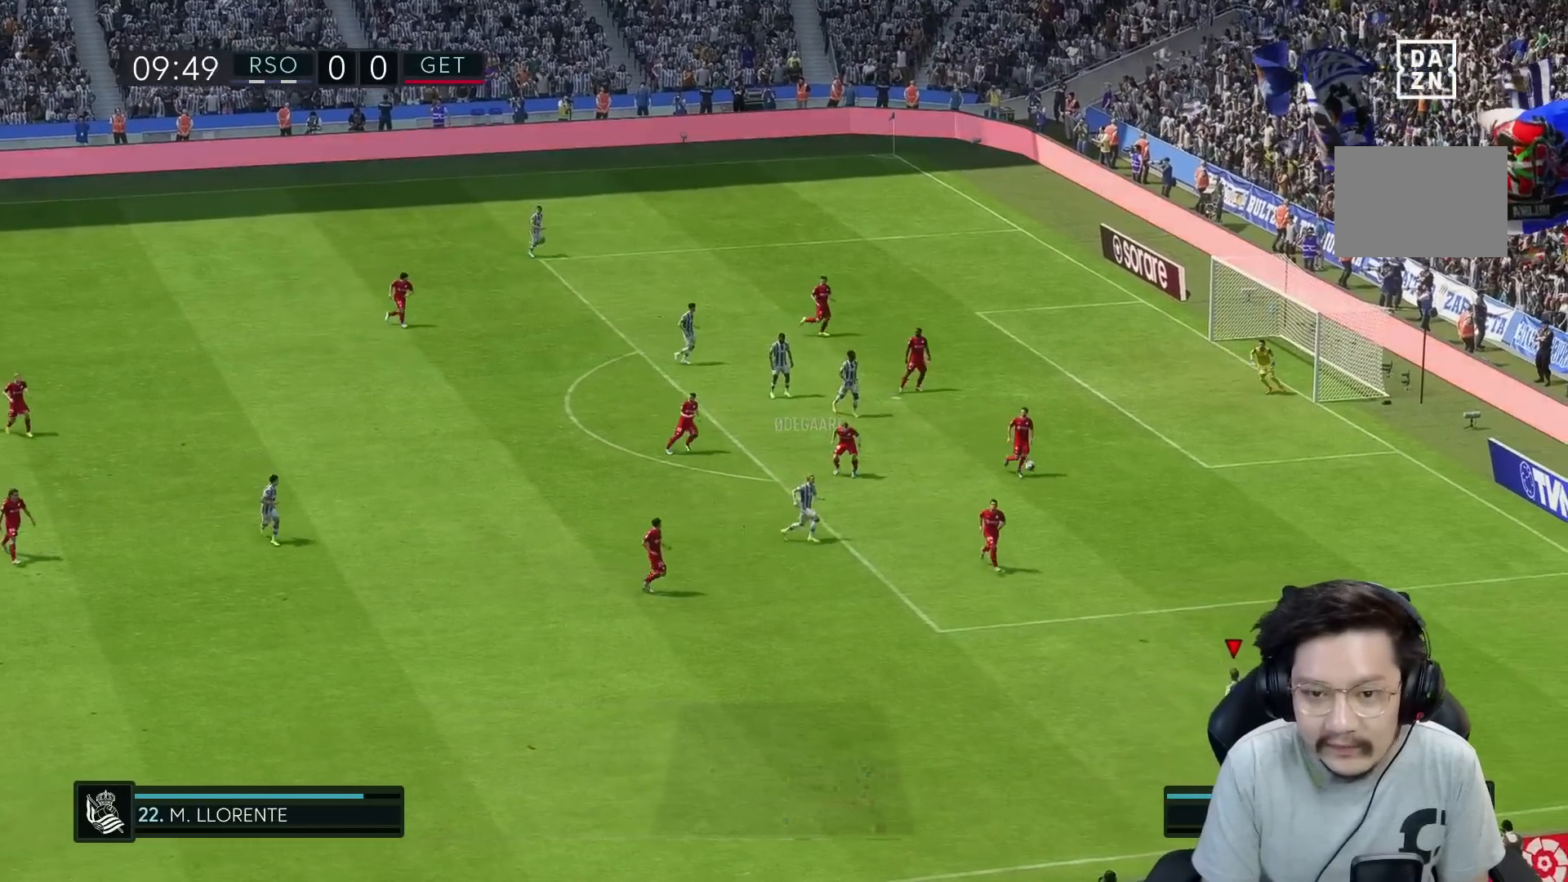
{"buttons": [], "left_stick": "up-right", "right_stick": "center", "events": [[133, "left_stick", "up-right"]]}
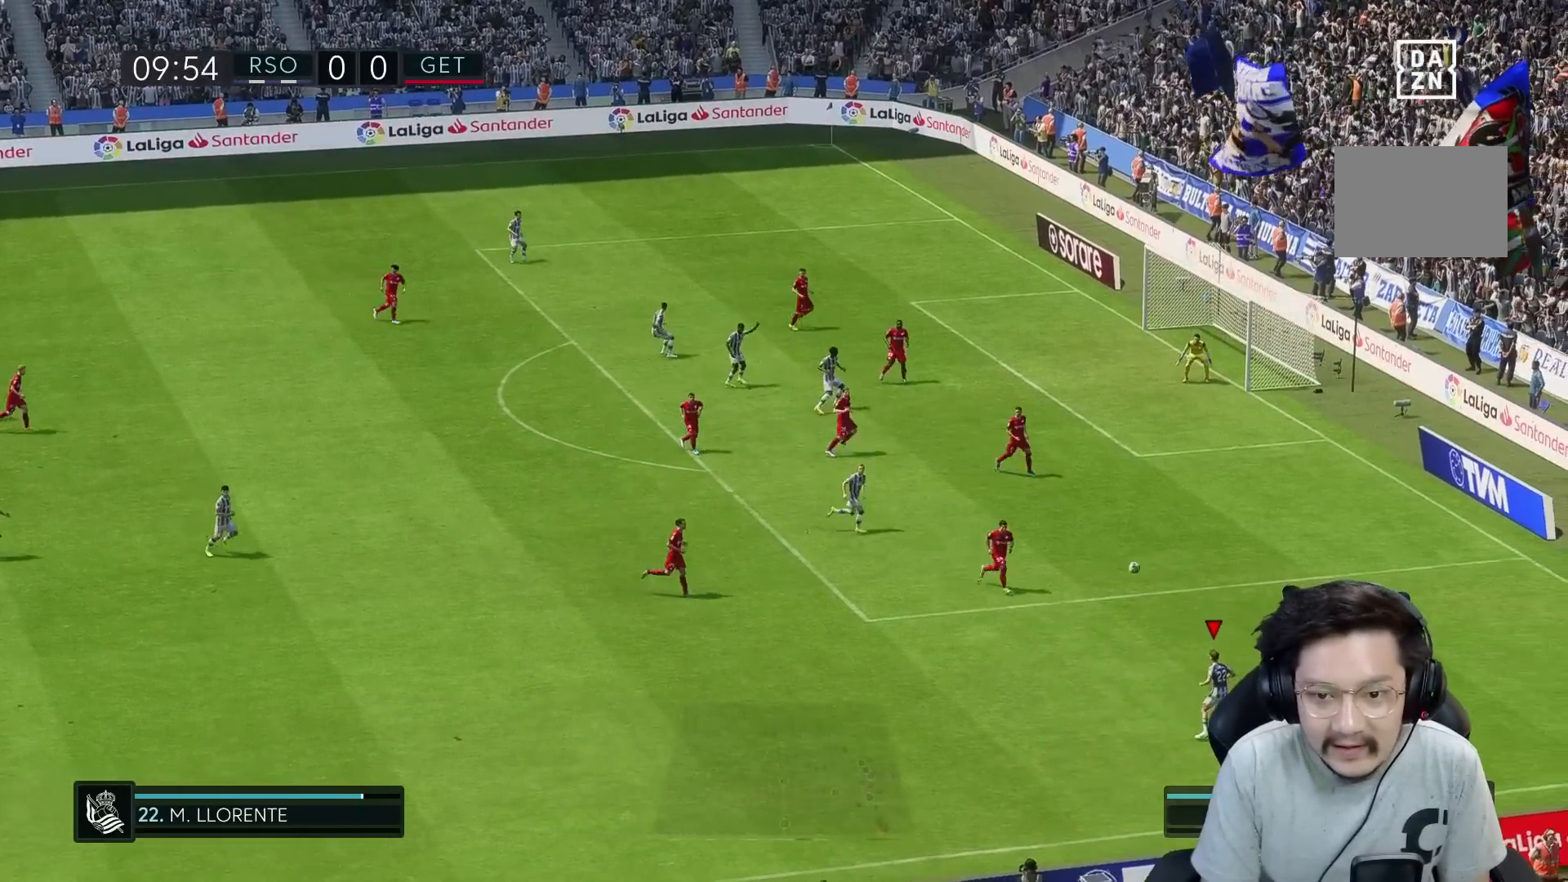
{"buttons": [], "left_stick": "left", "right_stick": "center", "events": [[467, "left_stick", "left"]]}
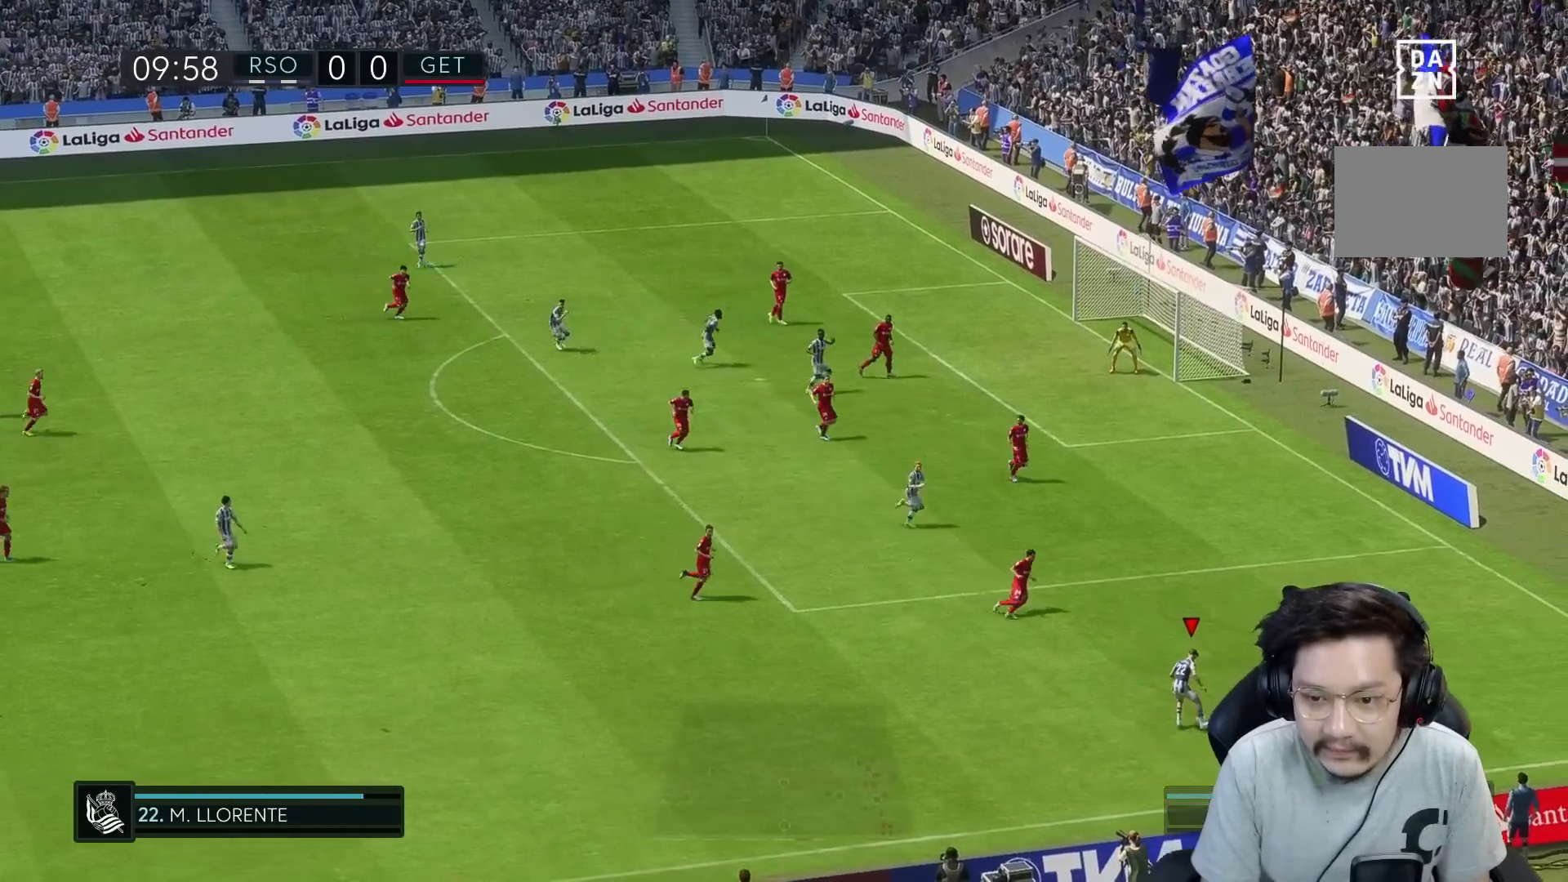
{"buttons": [], "left_stick": "left", "right_stick": "center", "events": []}
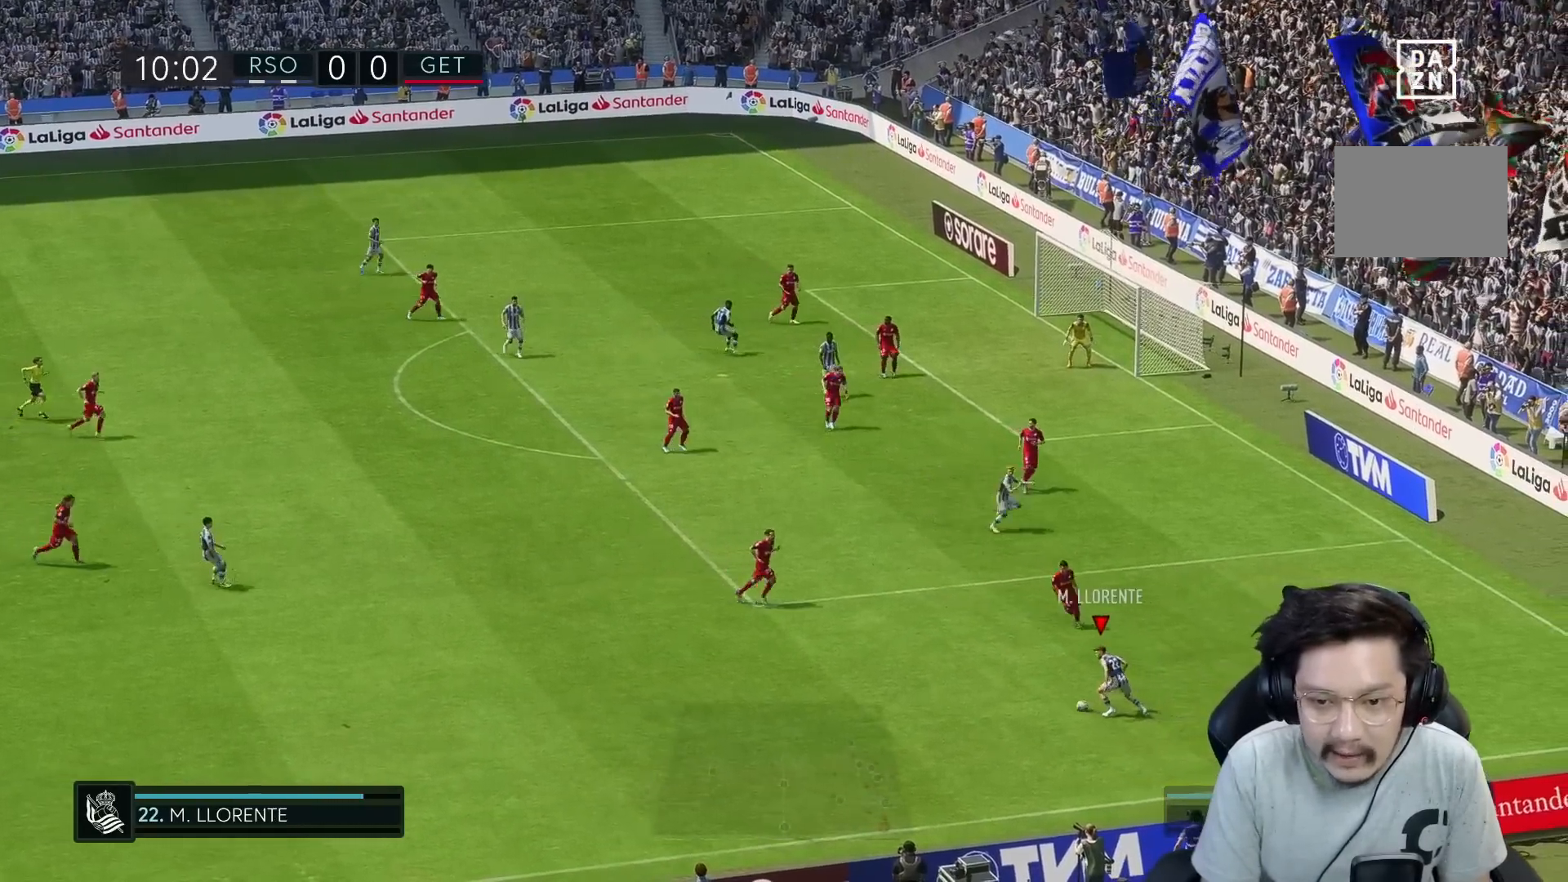
{"buttons": [], "left_stick": "up-left", "right_stick": "center", "events": [[233, "left_stick", "up-left"]]}
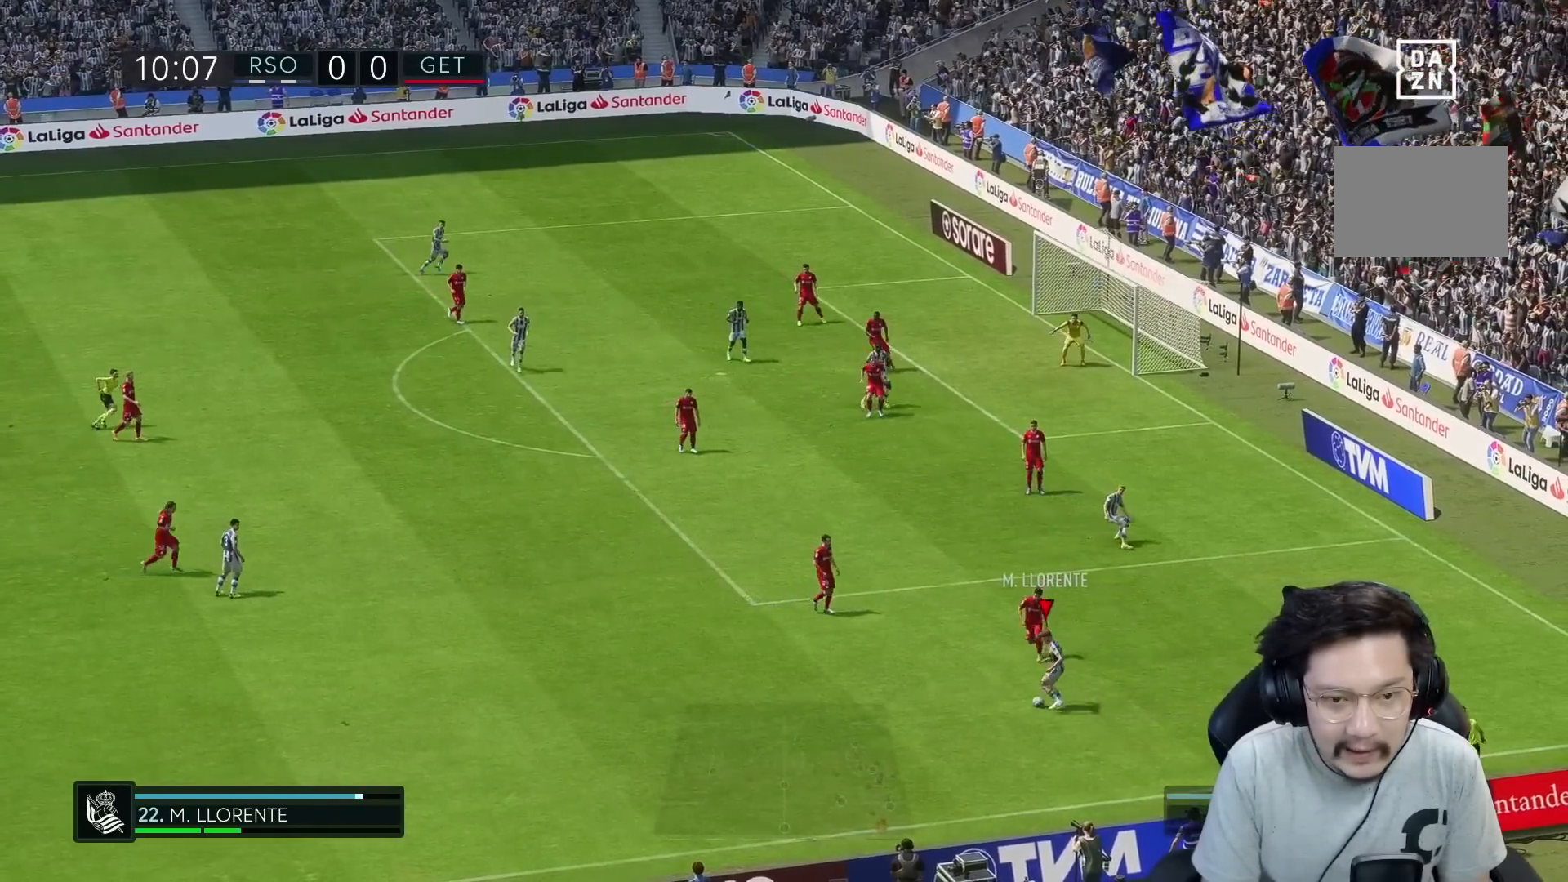
{"buttons": ["R1"], "left_stick": "right", "right_stick": "center", "events": [[83, "left_stick", "center"], [283, "left_stick", "right"], [300, "R1", "down"]]}
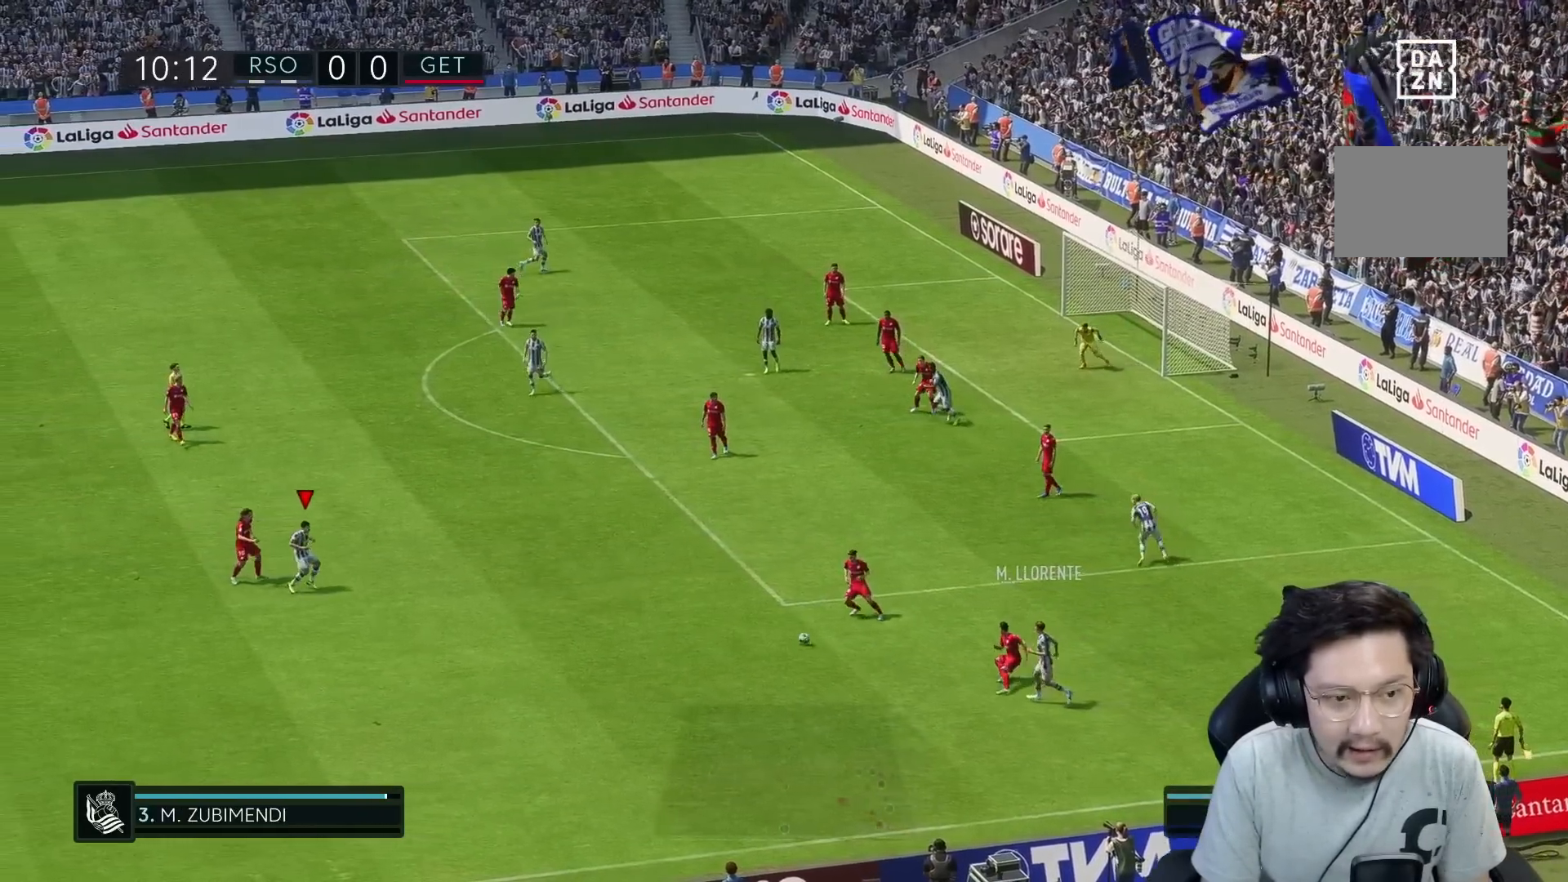
{"buttons": [], "left_stick": "up-right", "right_stick": "center", "events": [[250, "R1", "up"], [317, "left_stick", "up-right"]]}
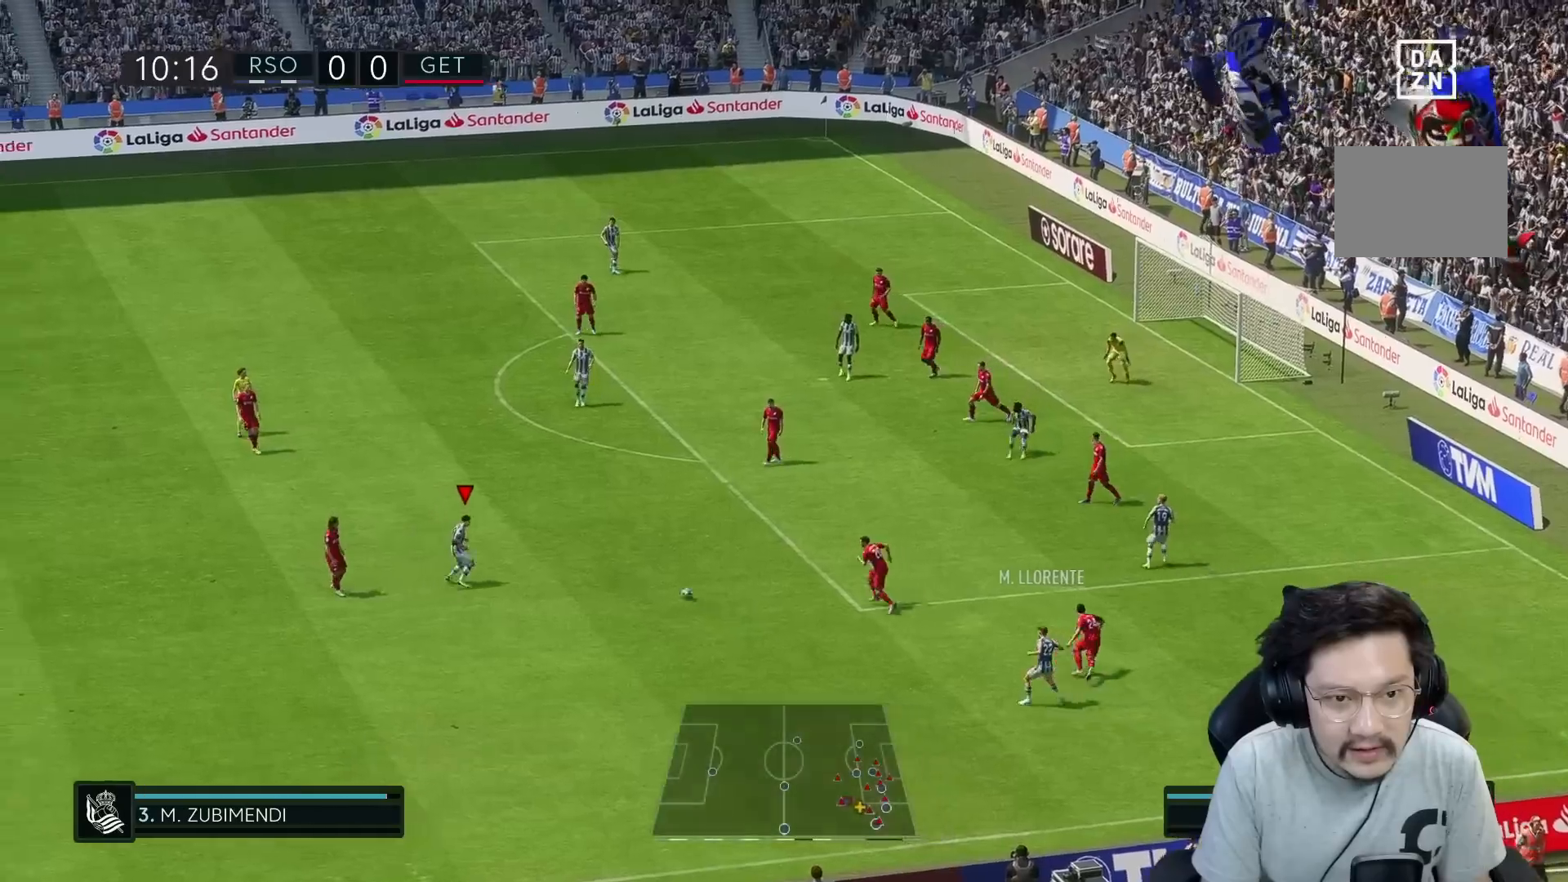
{"buttons": [], "left_stick": "up", "right_stick": "center", "events": [[483, "left_stick", "up"]]}
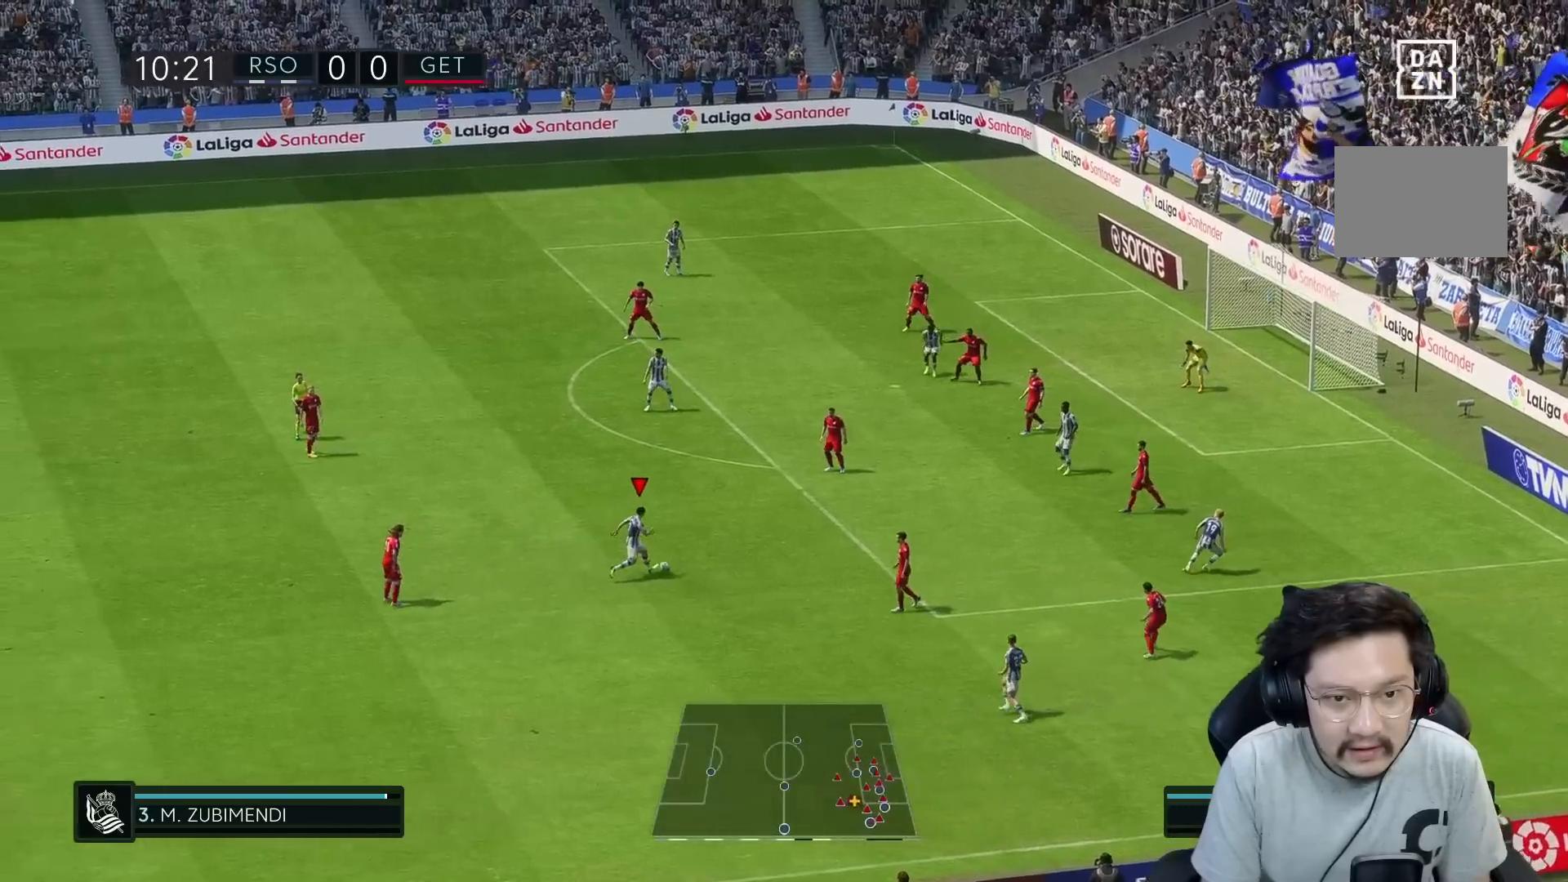
{"buttons": [], "left_stick": "up", "right_stick": "center"}
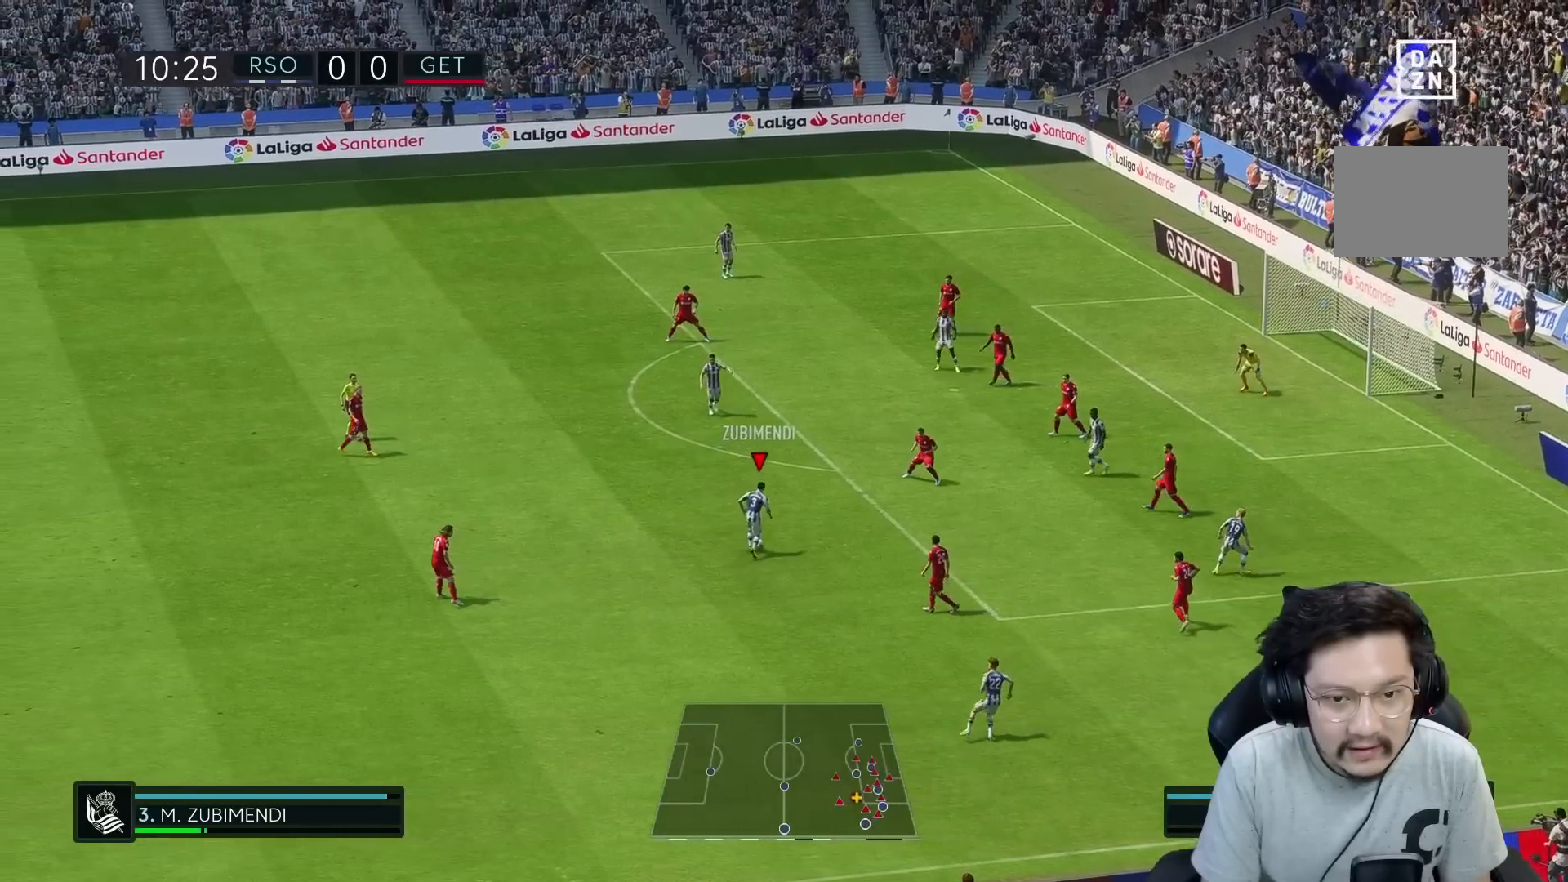
{"buttons": [], "left_stick": "up", "right_stick": "center", "events": []}
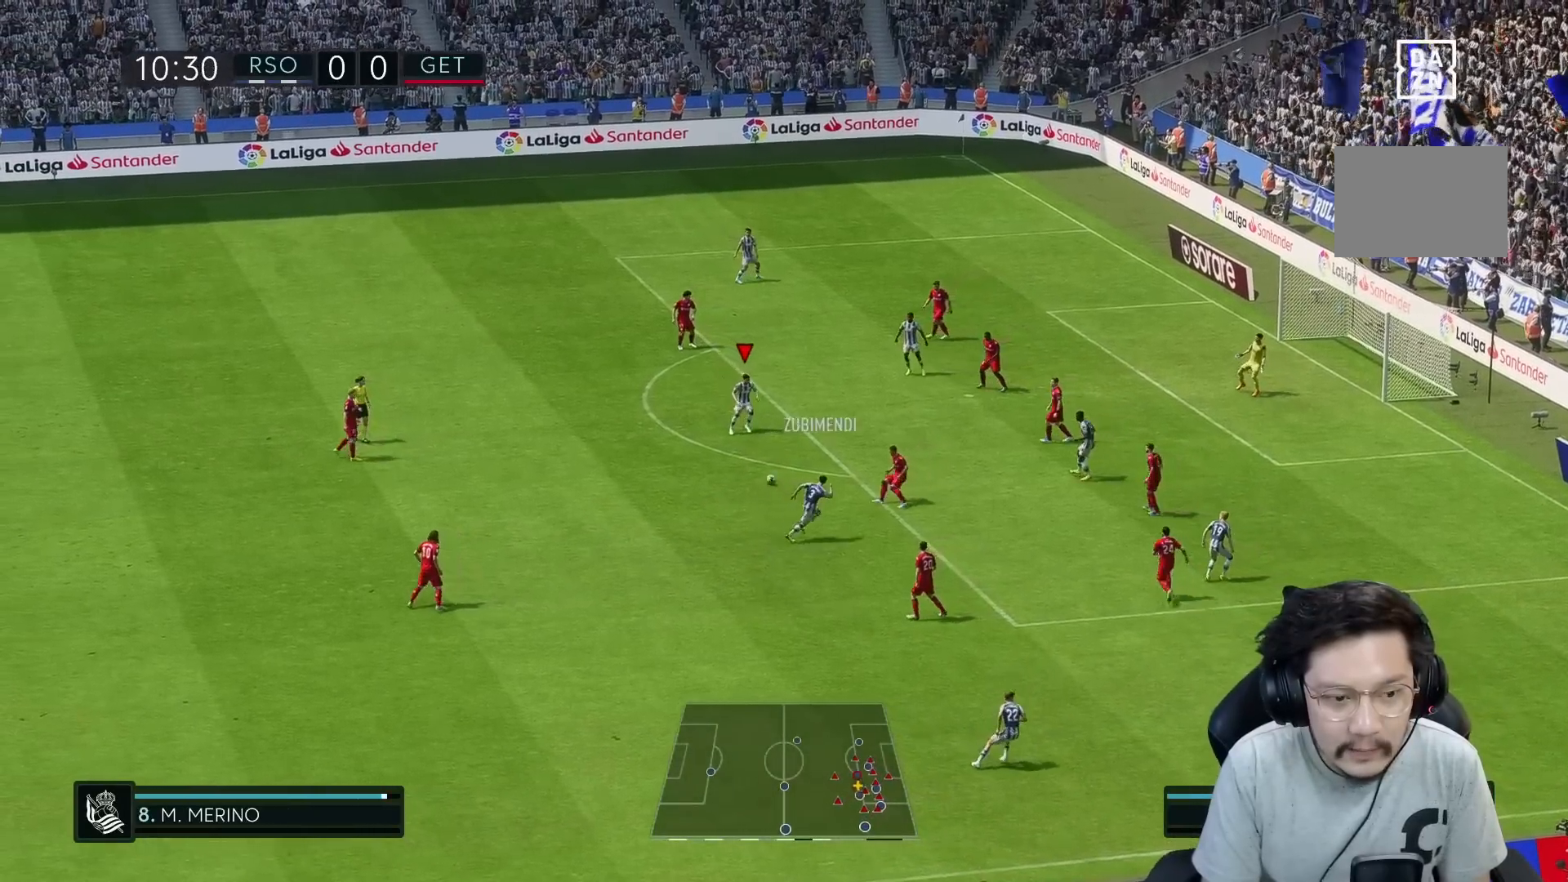
{"buttons": [], "left_stick": "up", "right_stick": "center", "events": []}
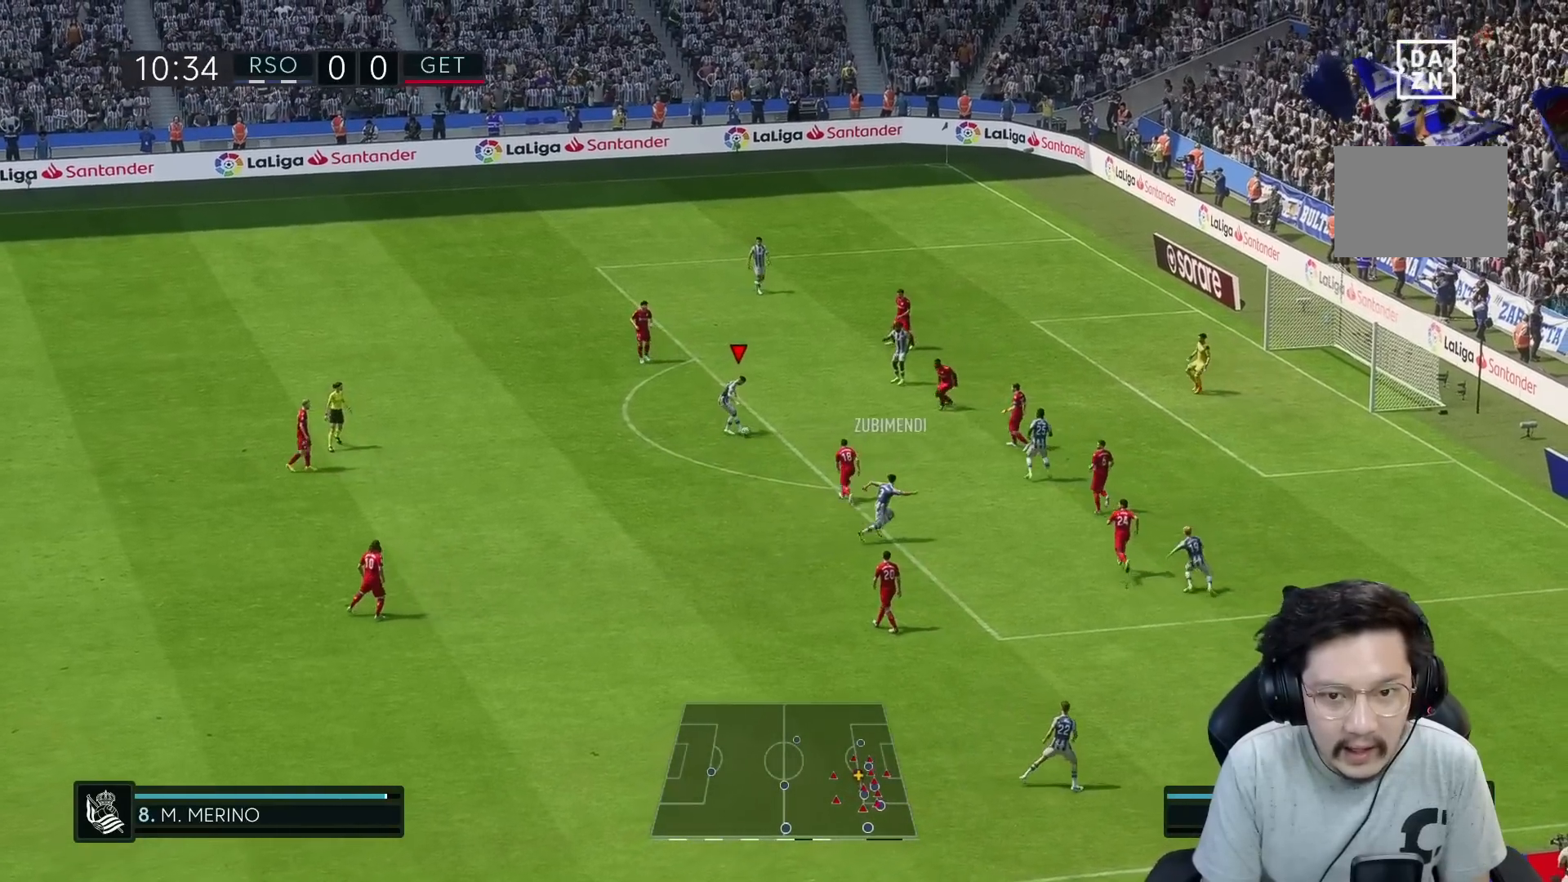
{"buttons": ["X"], "left_stick": "up", "right_stick": "center", "events": [[317, "DPAD_DOWN", "down"], [417, "DPAD_DOWN", "up"], [450, "X", "down"]]}
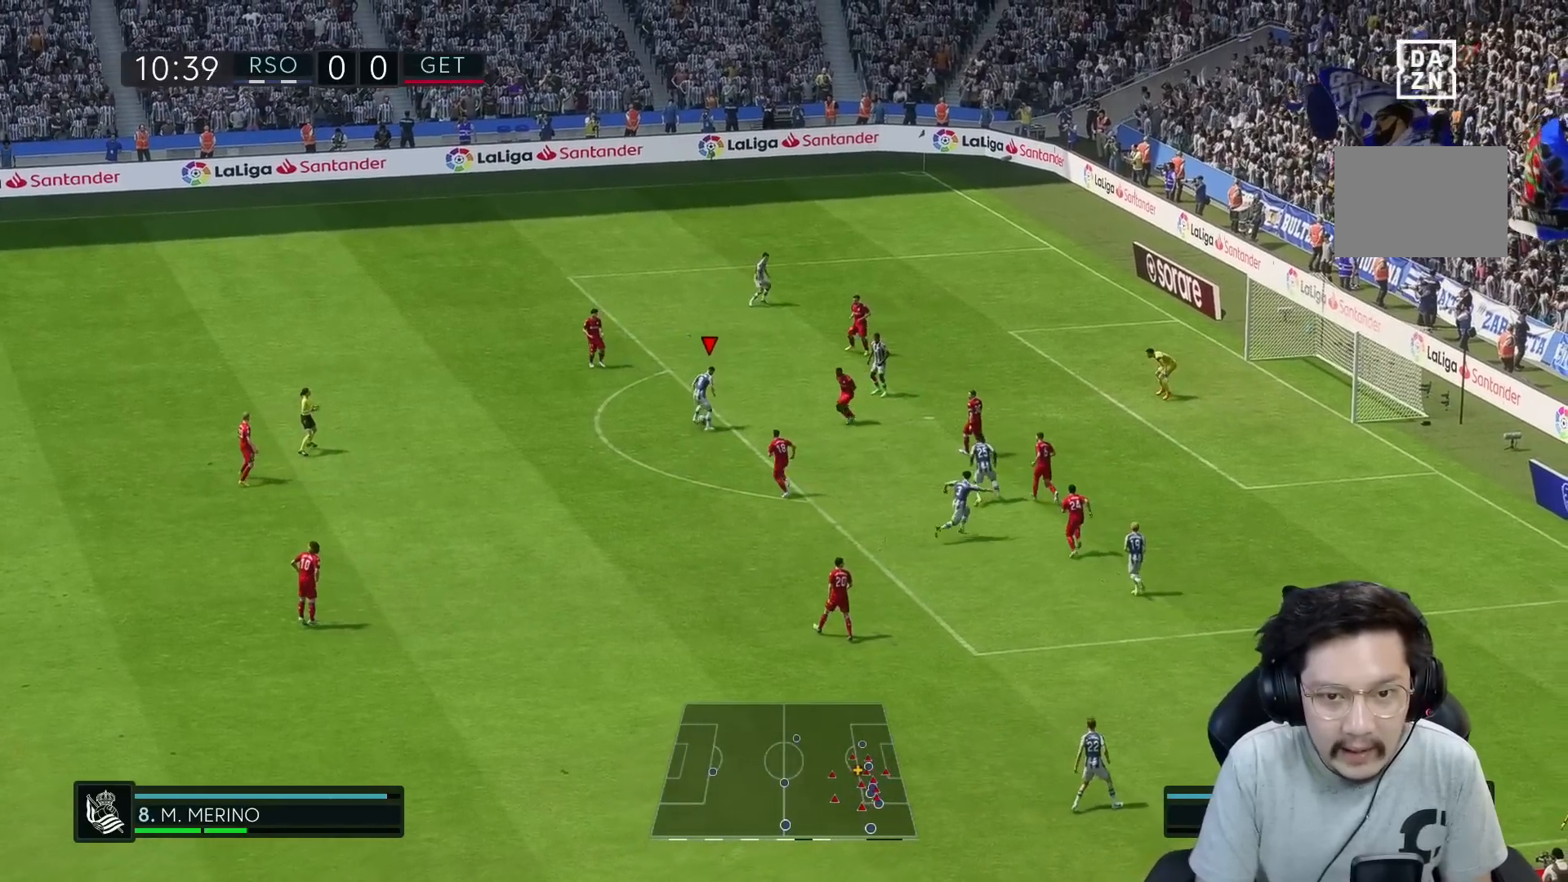
{"buttons": ["R1"], "left_stick": "up", "right_stick": "center", "events": [[100, "X", "up"], [300, "X", "down"], [383, "X", "up"], [433, "R1", "down"]]}
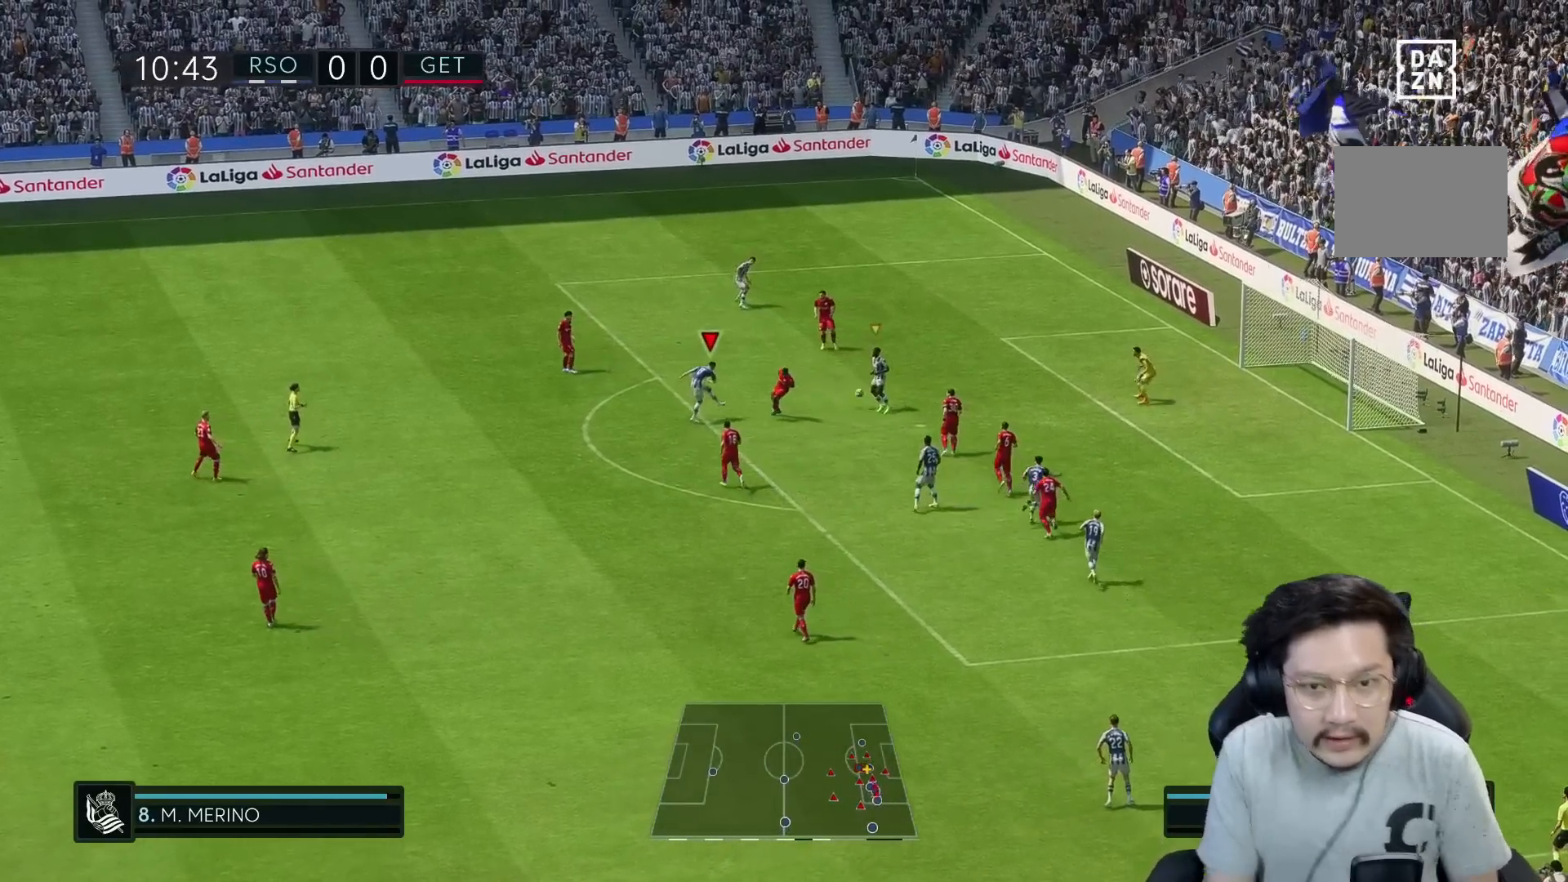
{"buttons": ["R1"], "left_stick": "up", "right_stick": "center", "events": []}
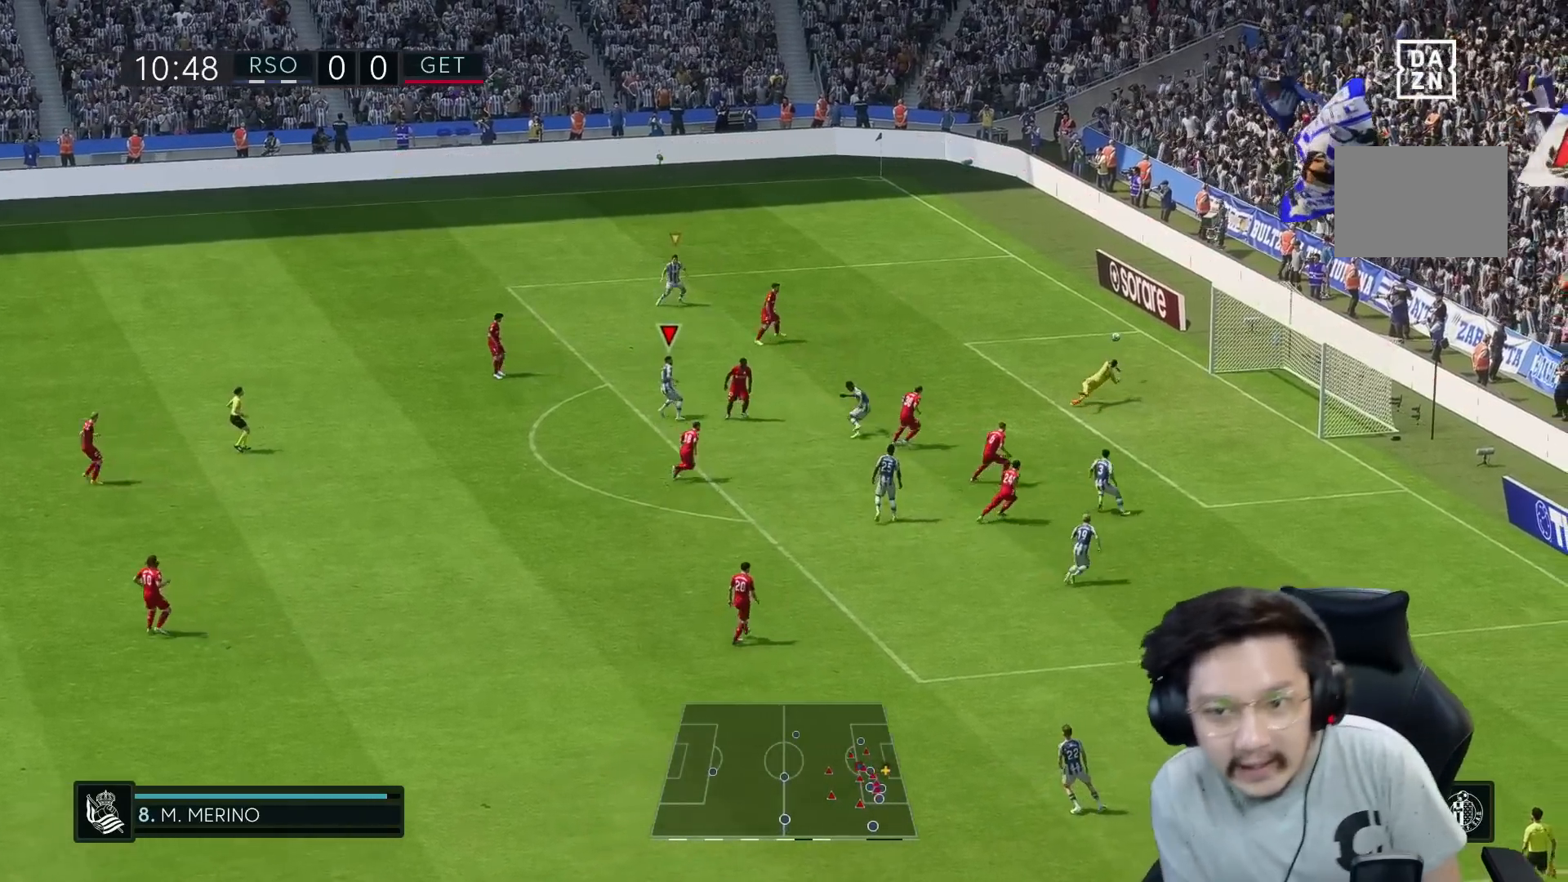
{"buttons": [], "left_stick": "up", "right_stick": "center", "events": [[350, "R1", "up"]]}
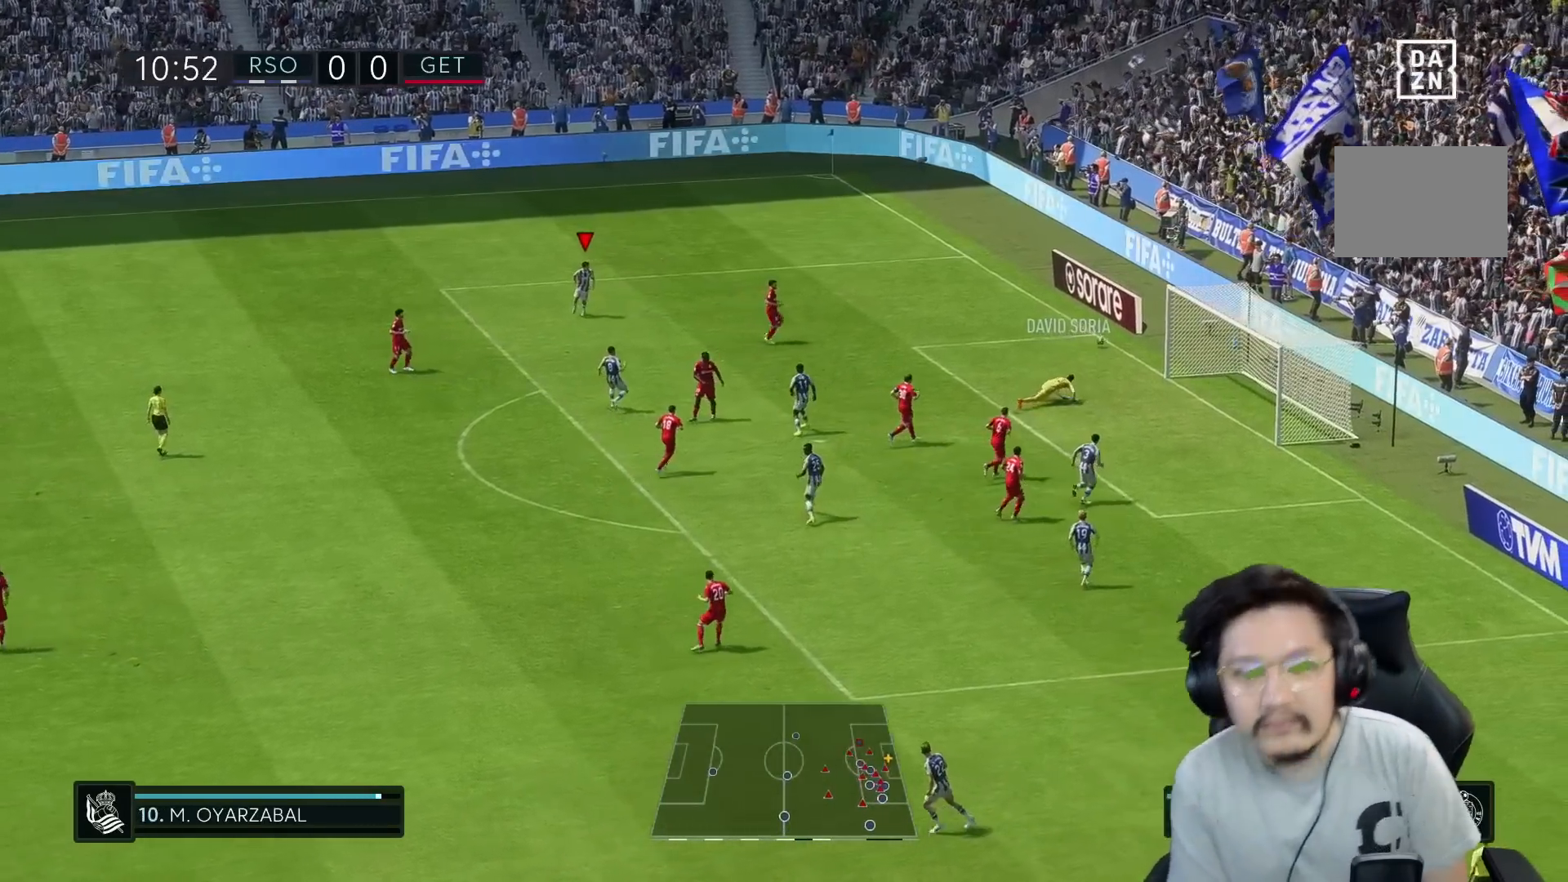
{"buttons": [], "left_stick": "center", "right_stick": "center", "events": [[17, "left_stick", "center"]]}
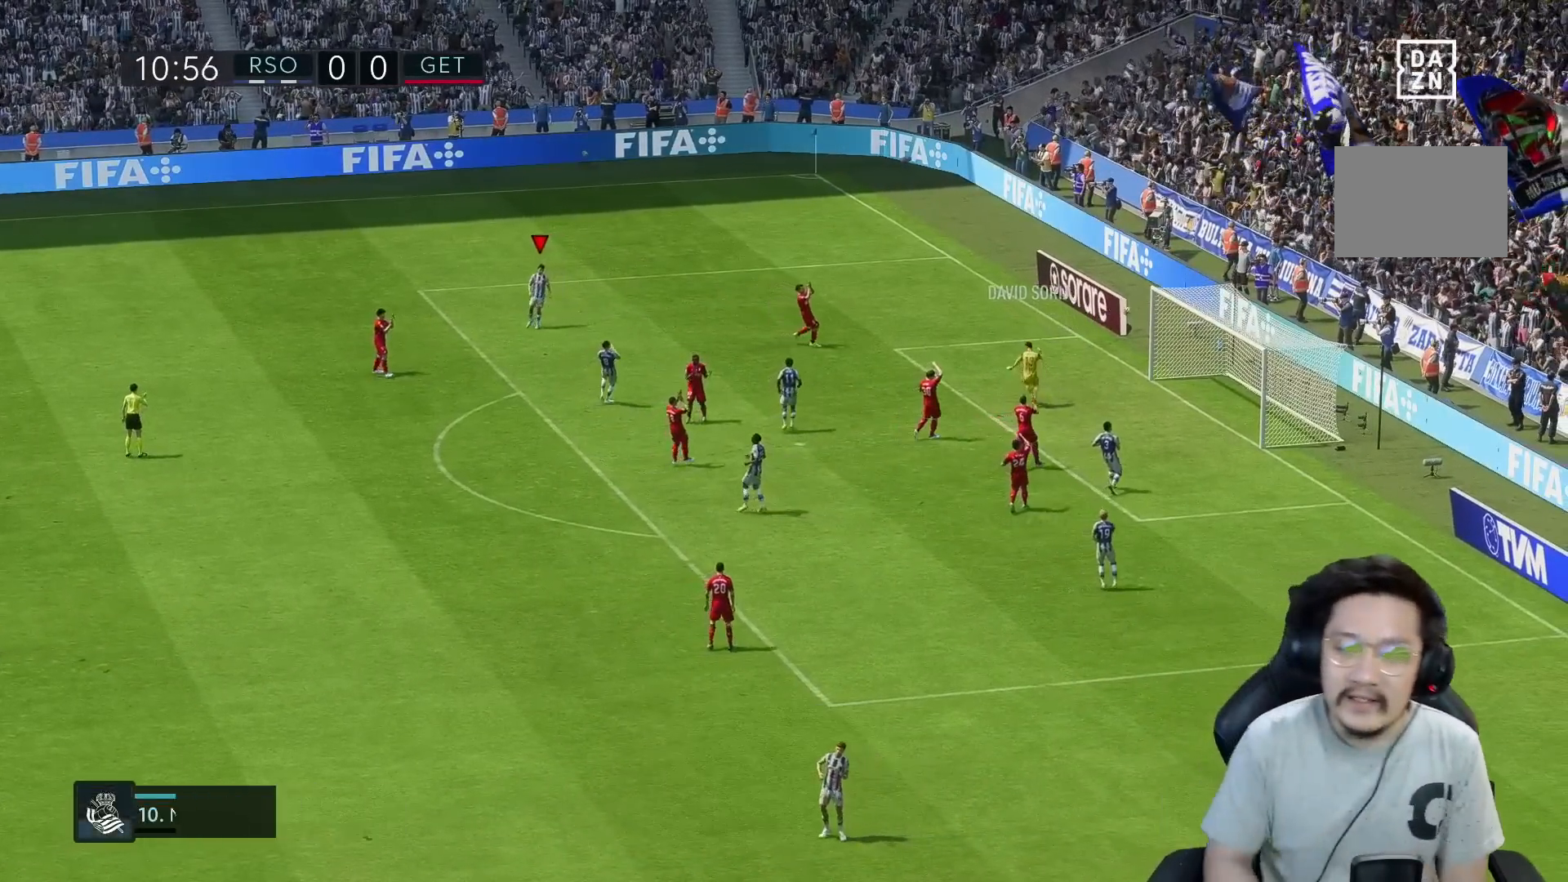
{"buttons": [], "left_stick": "center", "right_stick": "center", "events": []}
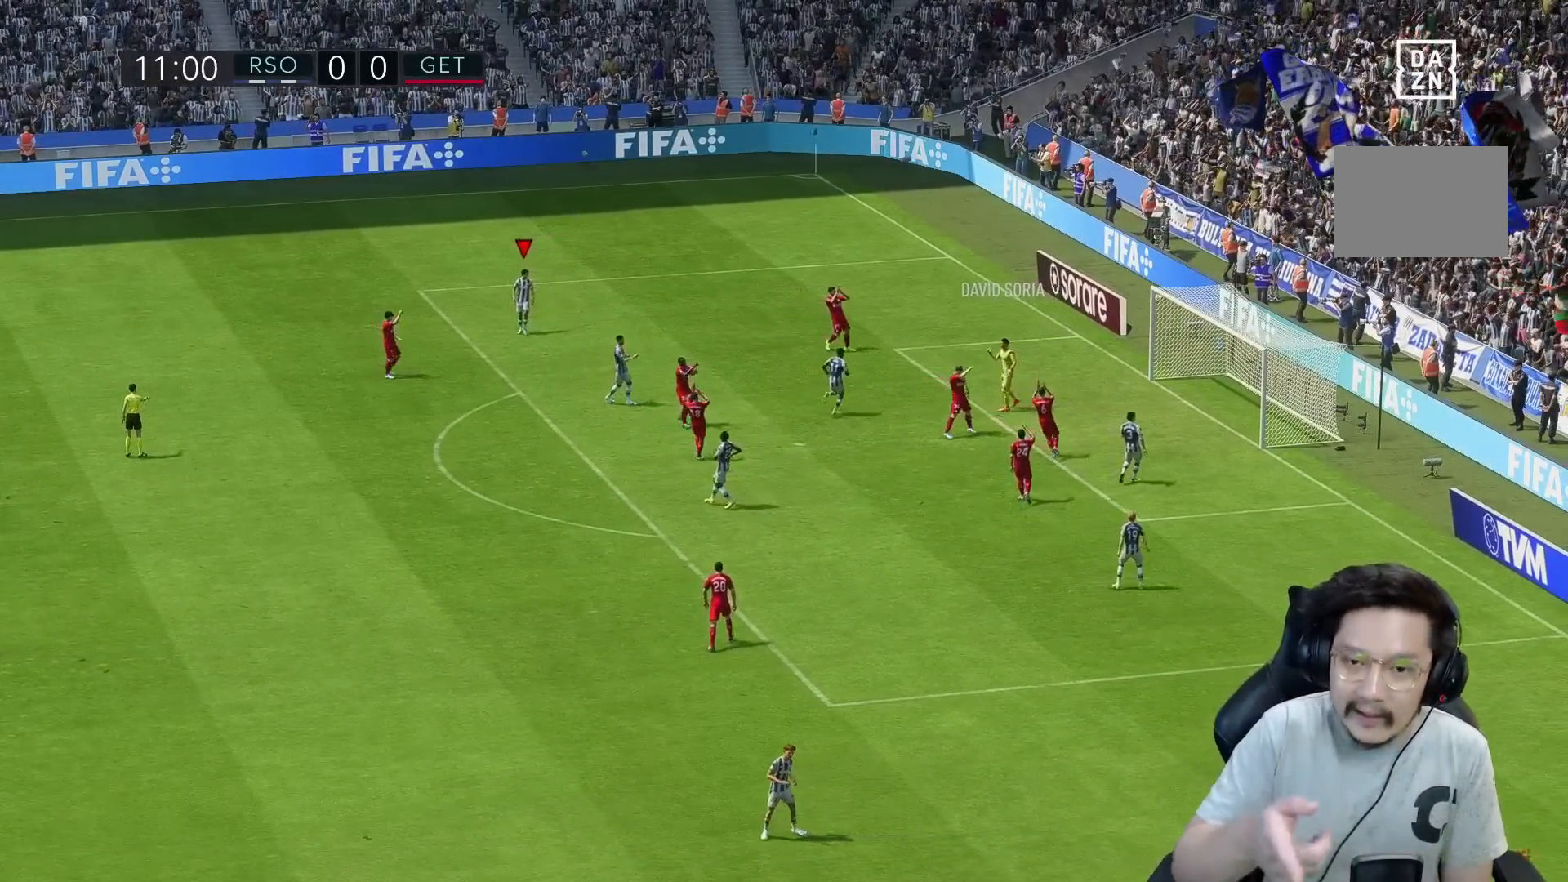
{"buttons": [], "left_stick": "center", "right_stick": "center", "events": []}